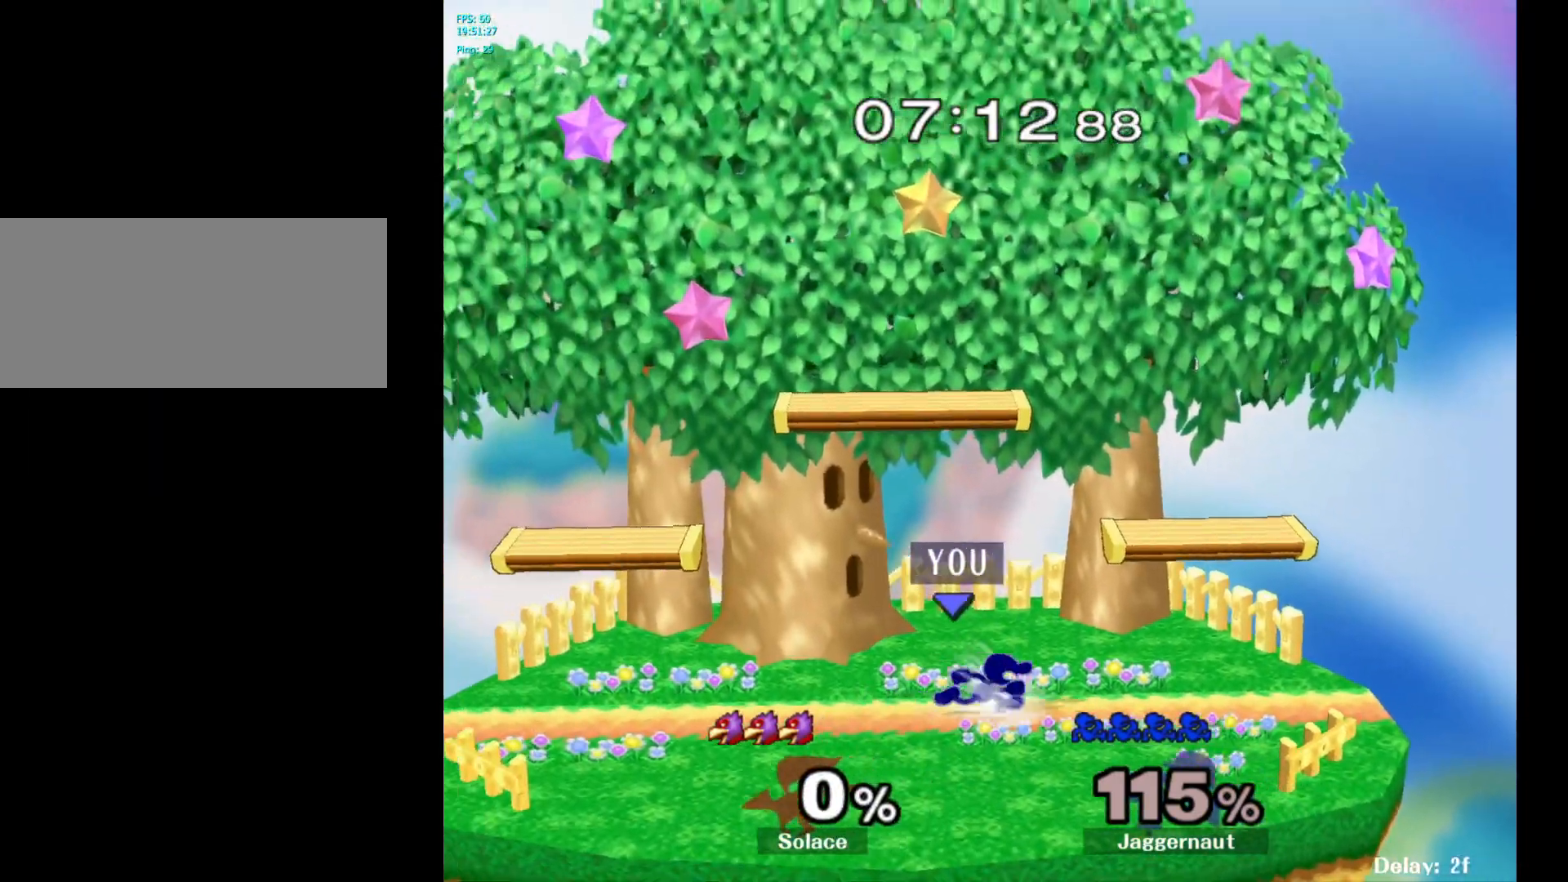
Gameplay with a controller (Nintendo layout); each line is a JSON object with the inputs held at the frame after it. "events" lists button and stick changes between this image and that frame as [ms after this image, input, new state], when the widget could be followed in between. Not read: L3 R3.
{"buttons": [], "left_stick": "left", "right_stick": "center", "events": [[50, "left_stick", "up-left"], [150, "left_stick", "right"], [233, "left_stick", "left"], [350, "left_stick", "right"], [433, "left_stick", "left"]]}
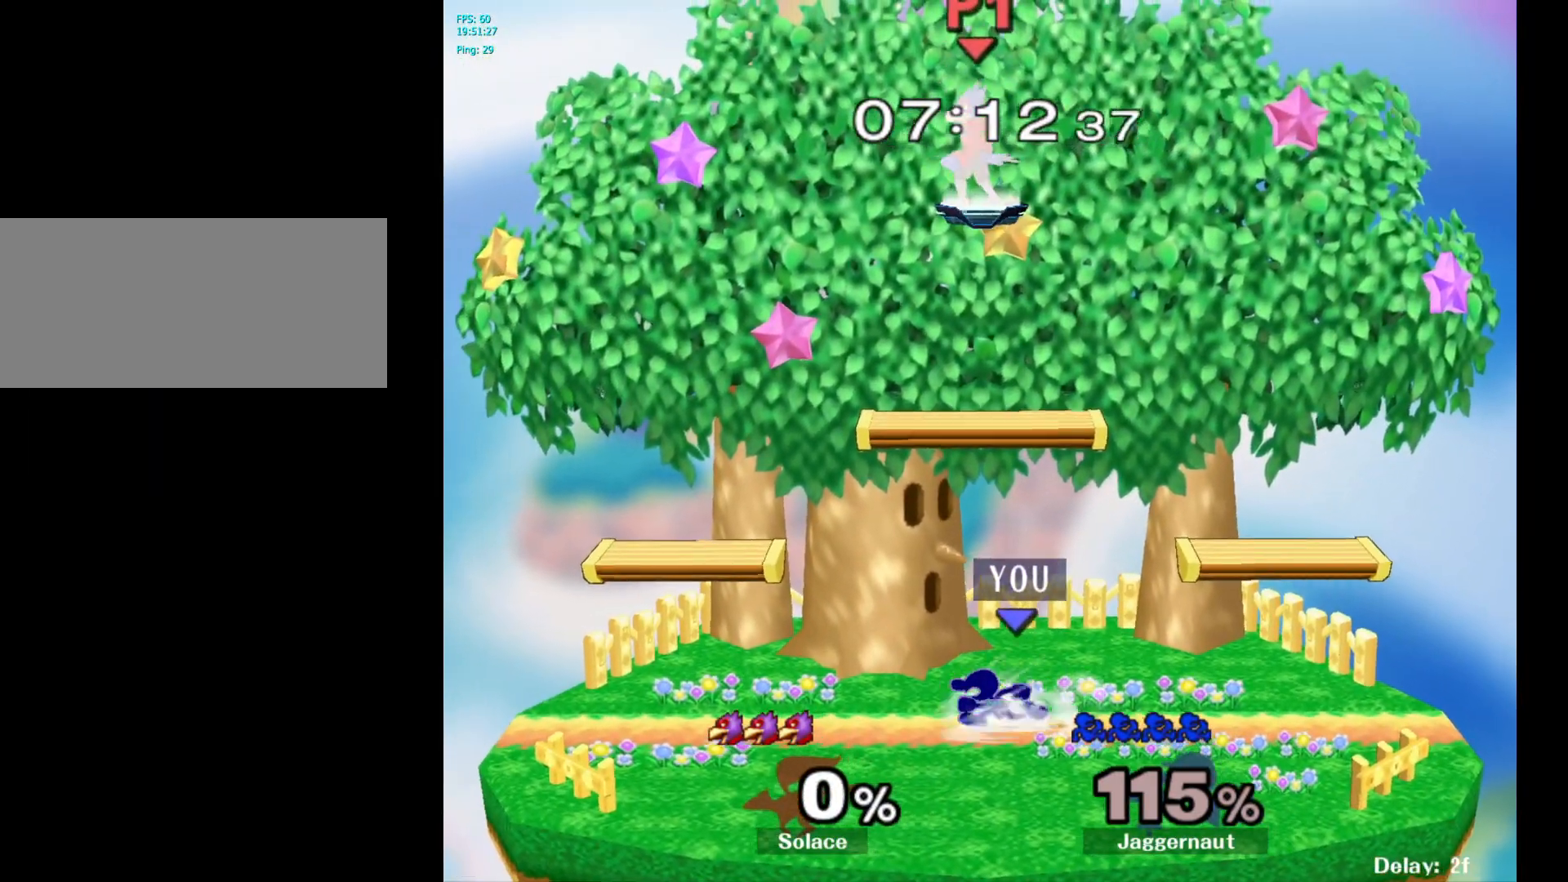
{"buttons": [], "left_stick": "right", "right_stick": "center", "events": [[33, "left_stick", "right"]]}
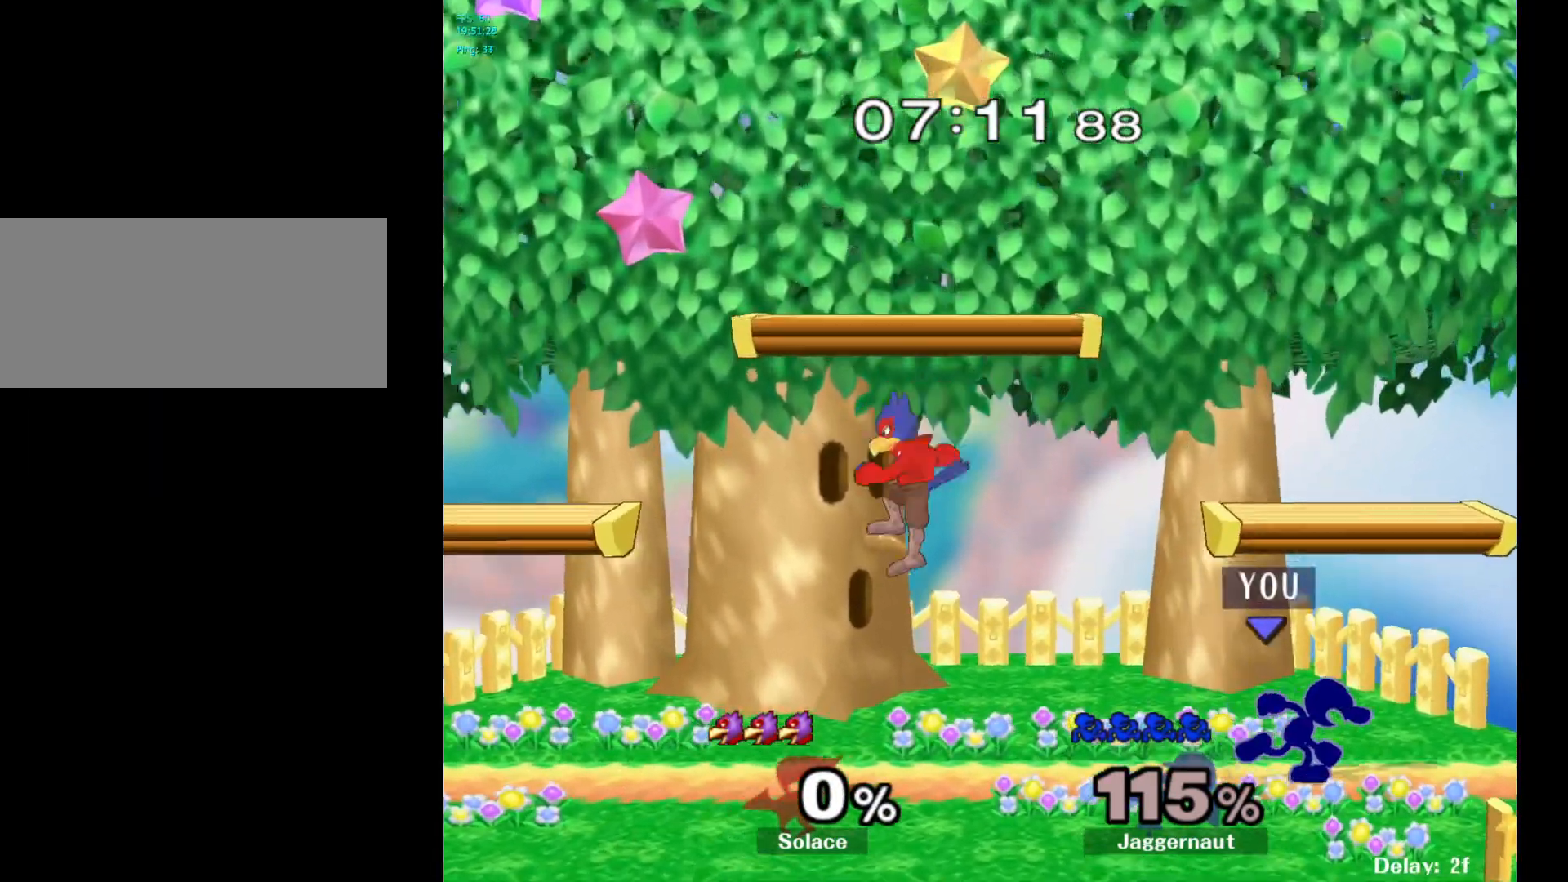
{"buttons": ["Y"], "left_stick": "down-left", "right_stick": "center", "events": [[133, "Y", "down"], [150, "left_stick", "center"], [217, "Y", "up"], [300, "Y", "down"], [350, "left_stick", "down-left"]]}
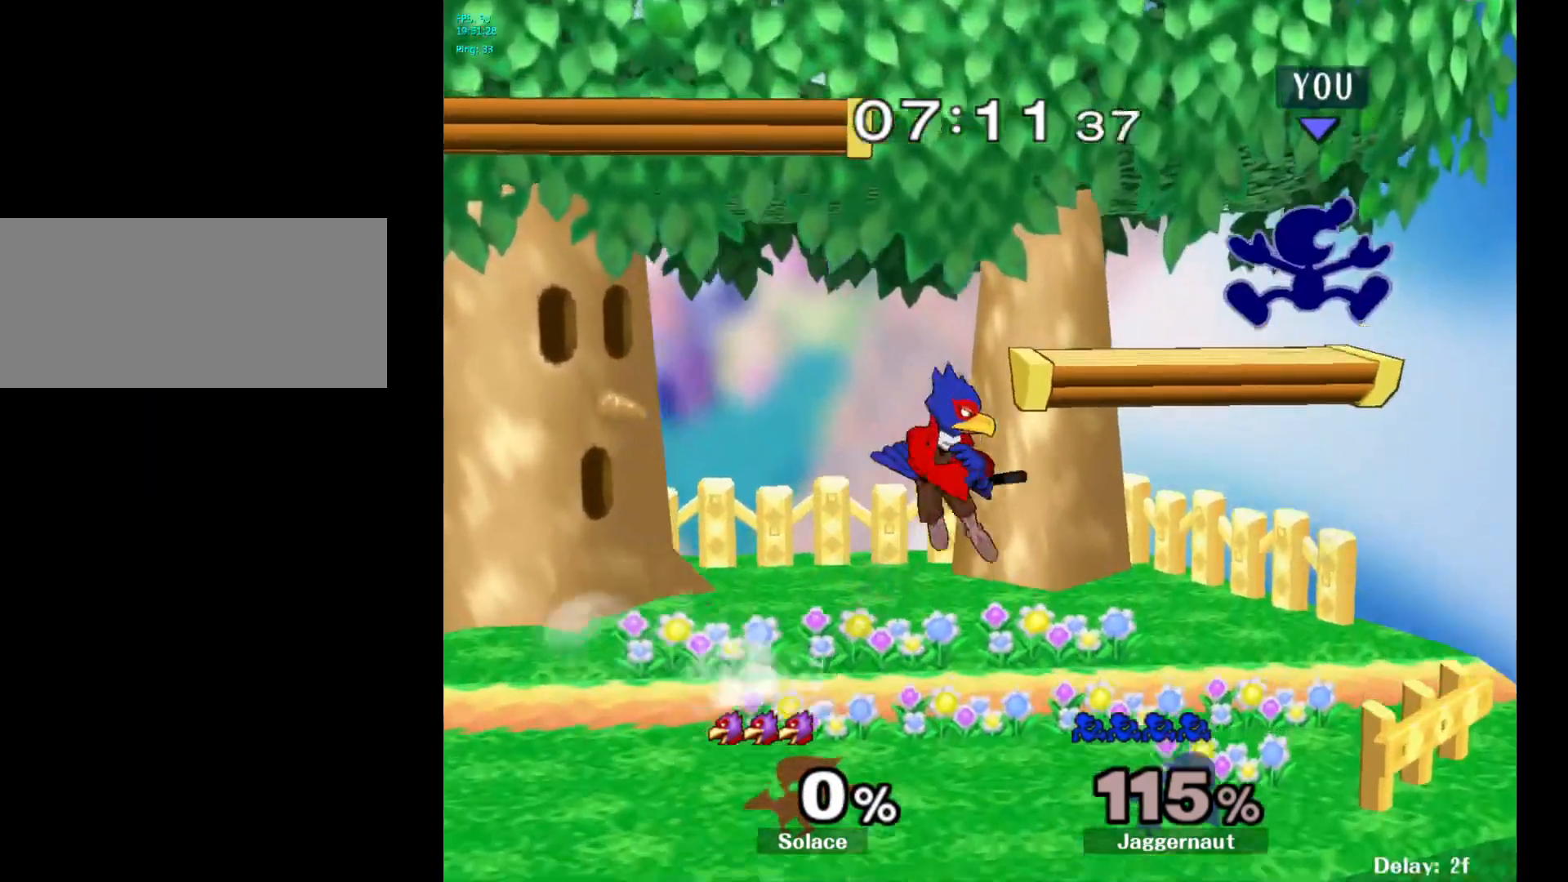
{"buttons": ["R1"], "left_stick": "left", "right_stick": "center", "events": [[17, "R1", "down"], [100, "left_stick", "left"], [133, "Y", "up"]]}
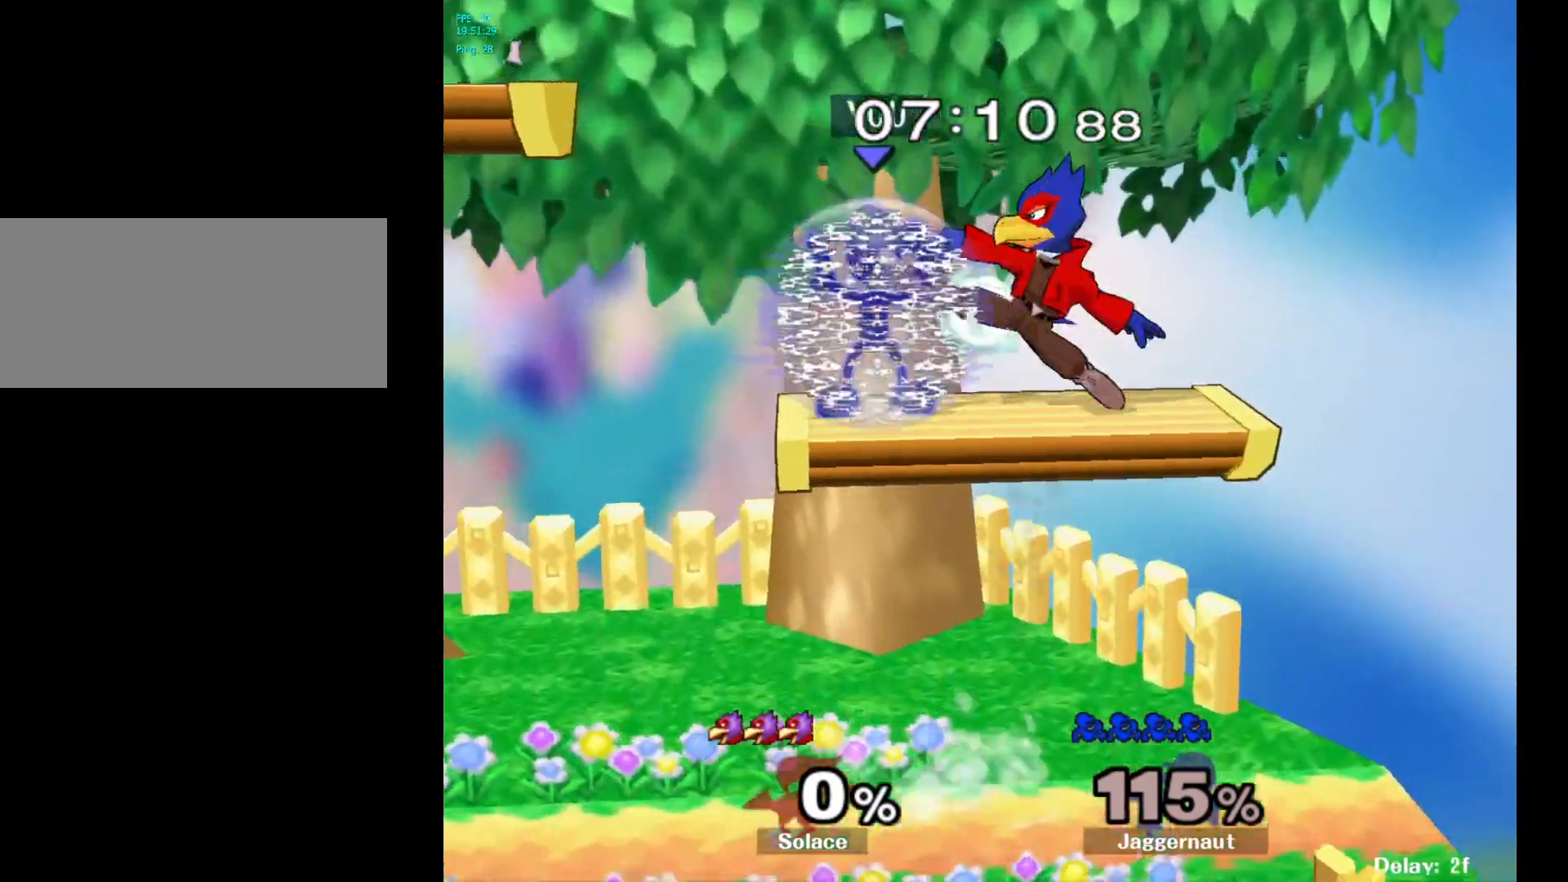
{"buttons": [], "left_stick": "down-left", "right_stick": "center", "events": [[333, "left_stick", "down-left"], [483, "R1", "up"]]}
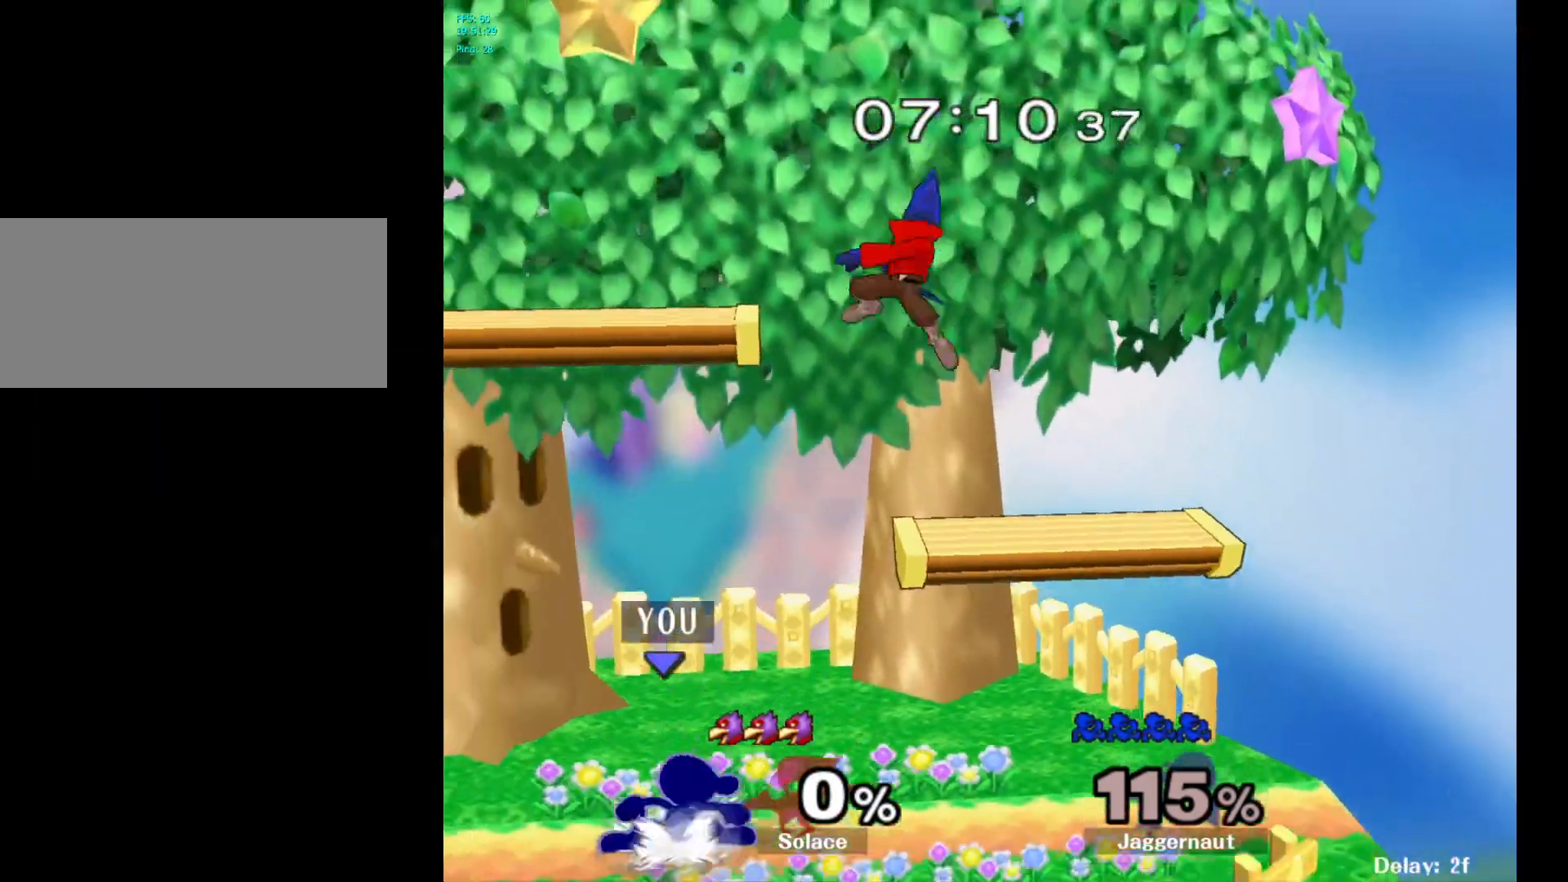
{"buttons": ["A"], "left_stick": "right", "right_stick": "center", "events": [[33, "left_stick", "center"], [117, "left_stick", "left"], [333, "Y", "down"], [333, "left_stick", "right"], [367, "Y", "up"], [450, "A", "down"]]}
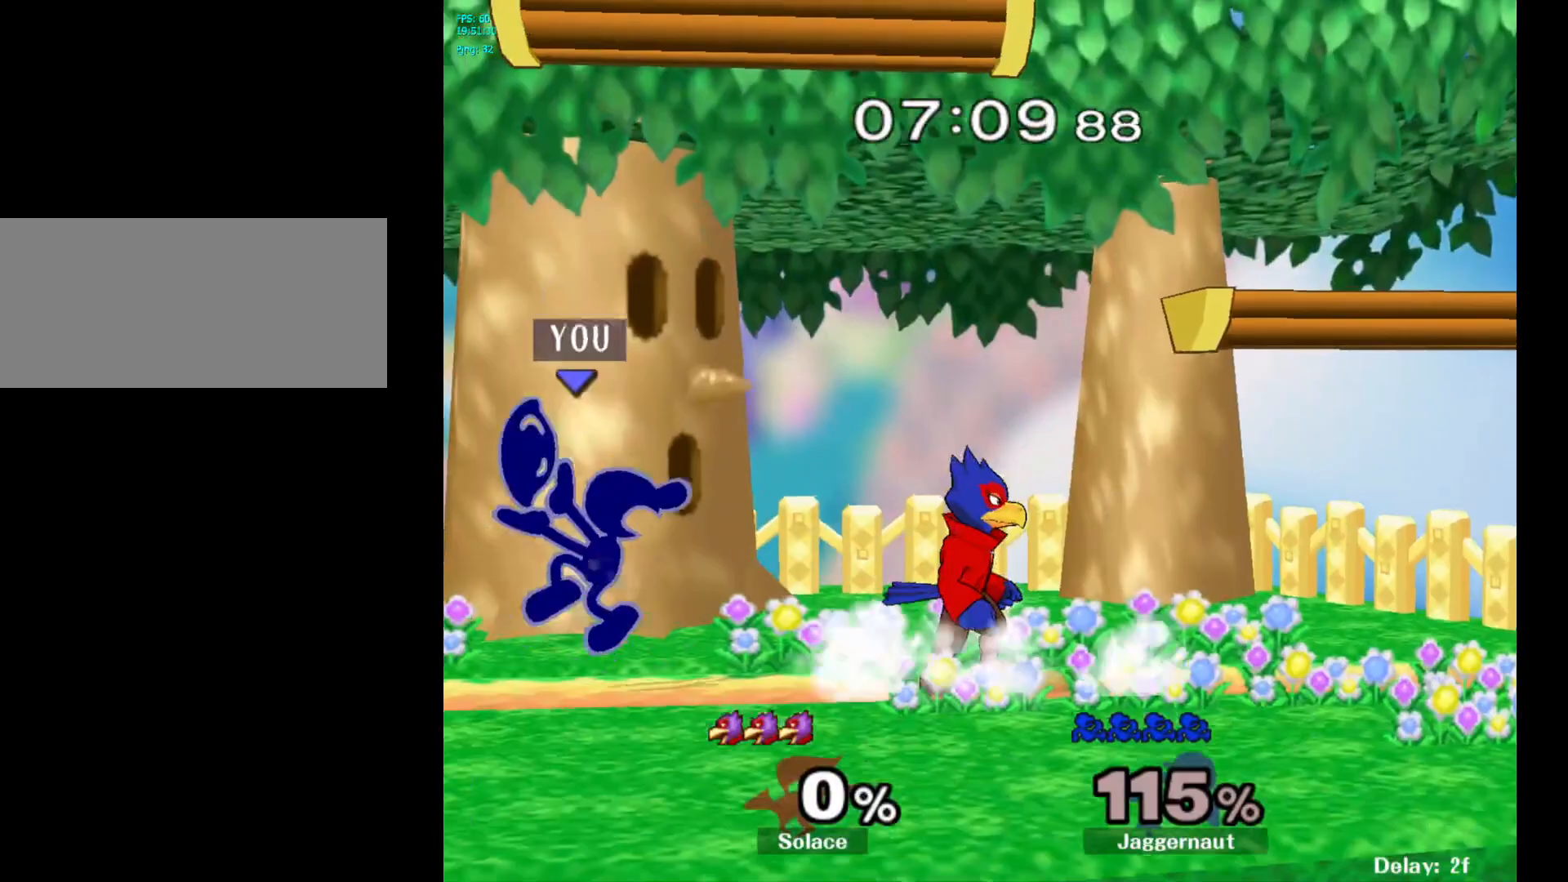
{"buttons": ["R1"], "left_stick": "right", "right_stick": "center", "events": [[67, "A", "up"], [417, "R1", "down"]]}
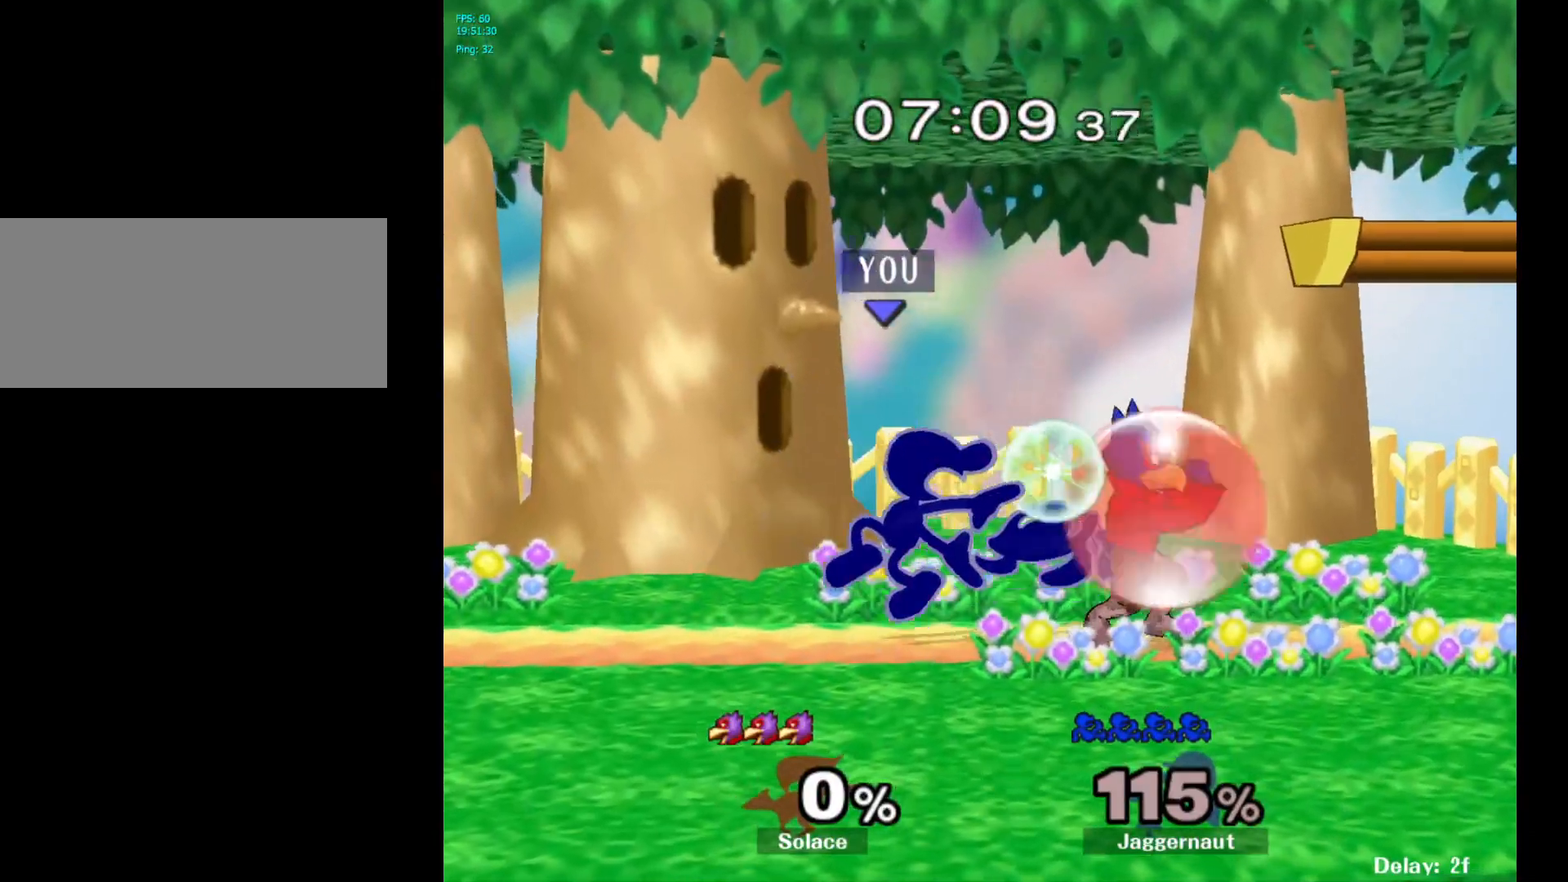
{"buttons": [], "left_stick": "center", "right_stick": "center", "events": [[133, "left_stick", "up-right"], [233, "R1", "up"], [250, "left_stick", "center"]]}
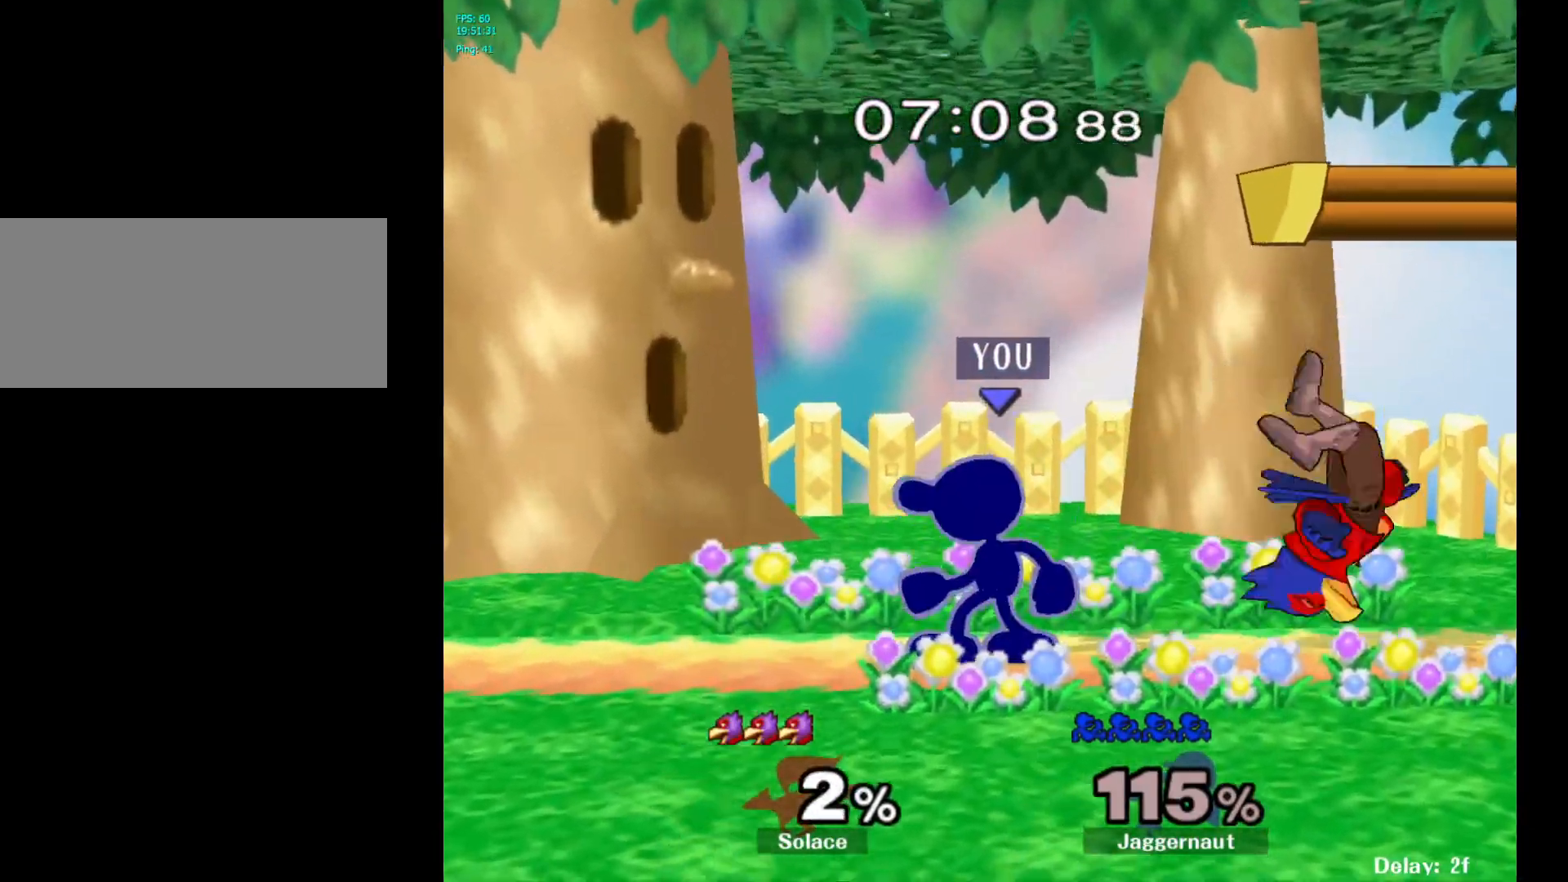
{"buttons": [], "left_stick": "center", "right_stick": "center", "events": [[83, "left_stick", "right"], [200, "A", "down"], [267, "left_stick", "center"], [333, "A", "up"]]}
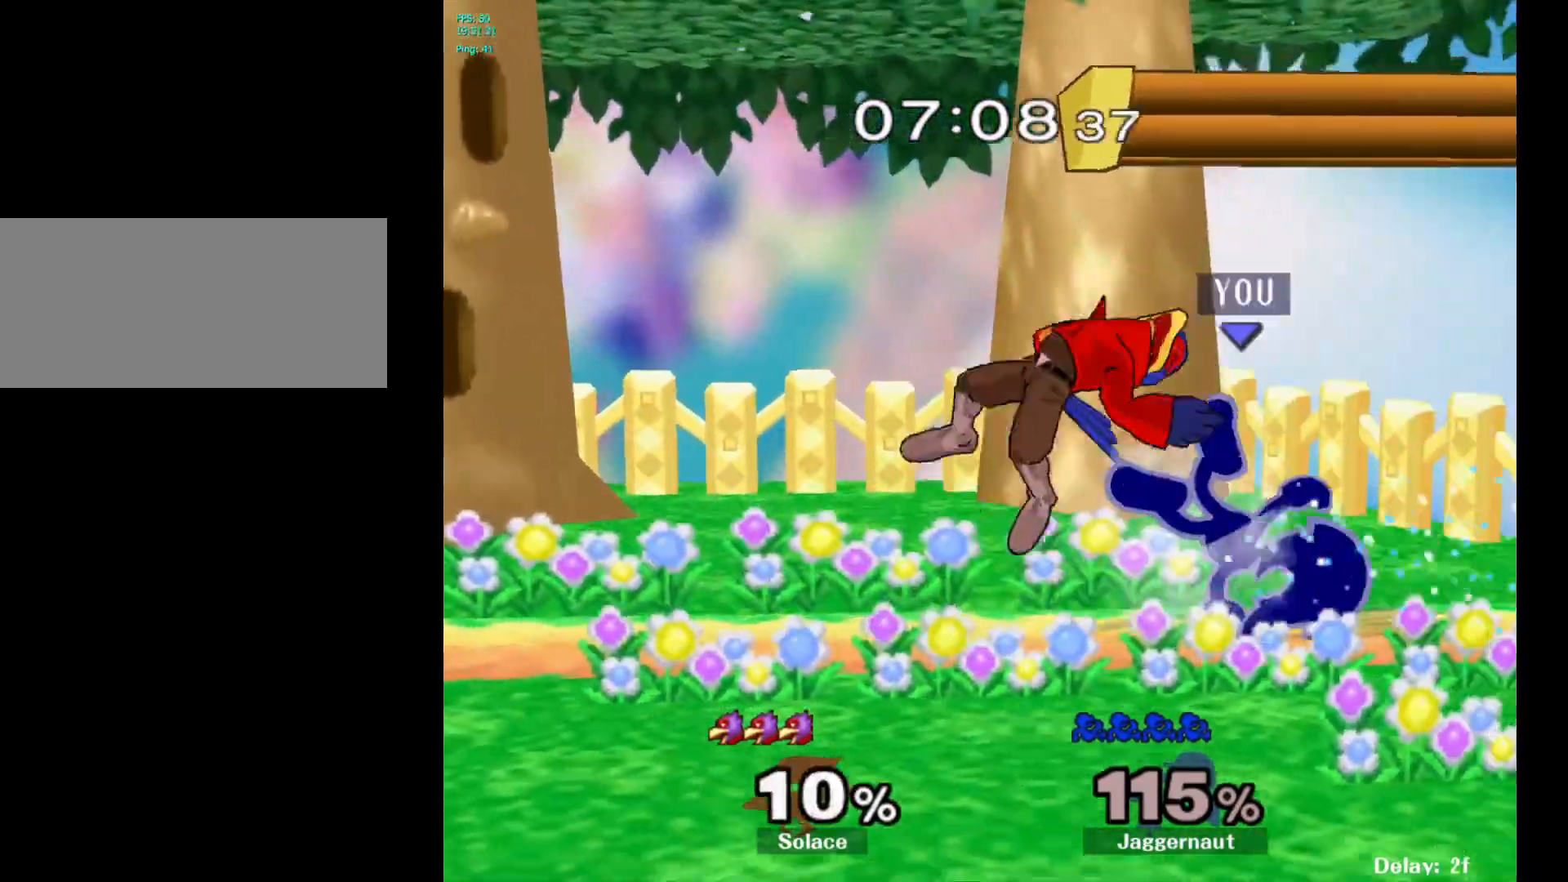
{"buttons": [], "left_stick": "left", "right_stick": "center", "events": [[450, "left_stick", "left"]]}
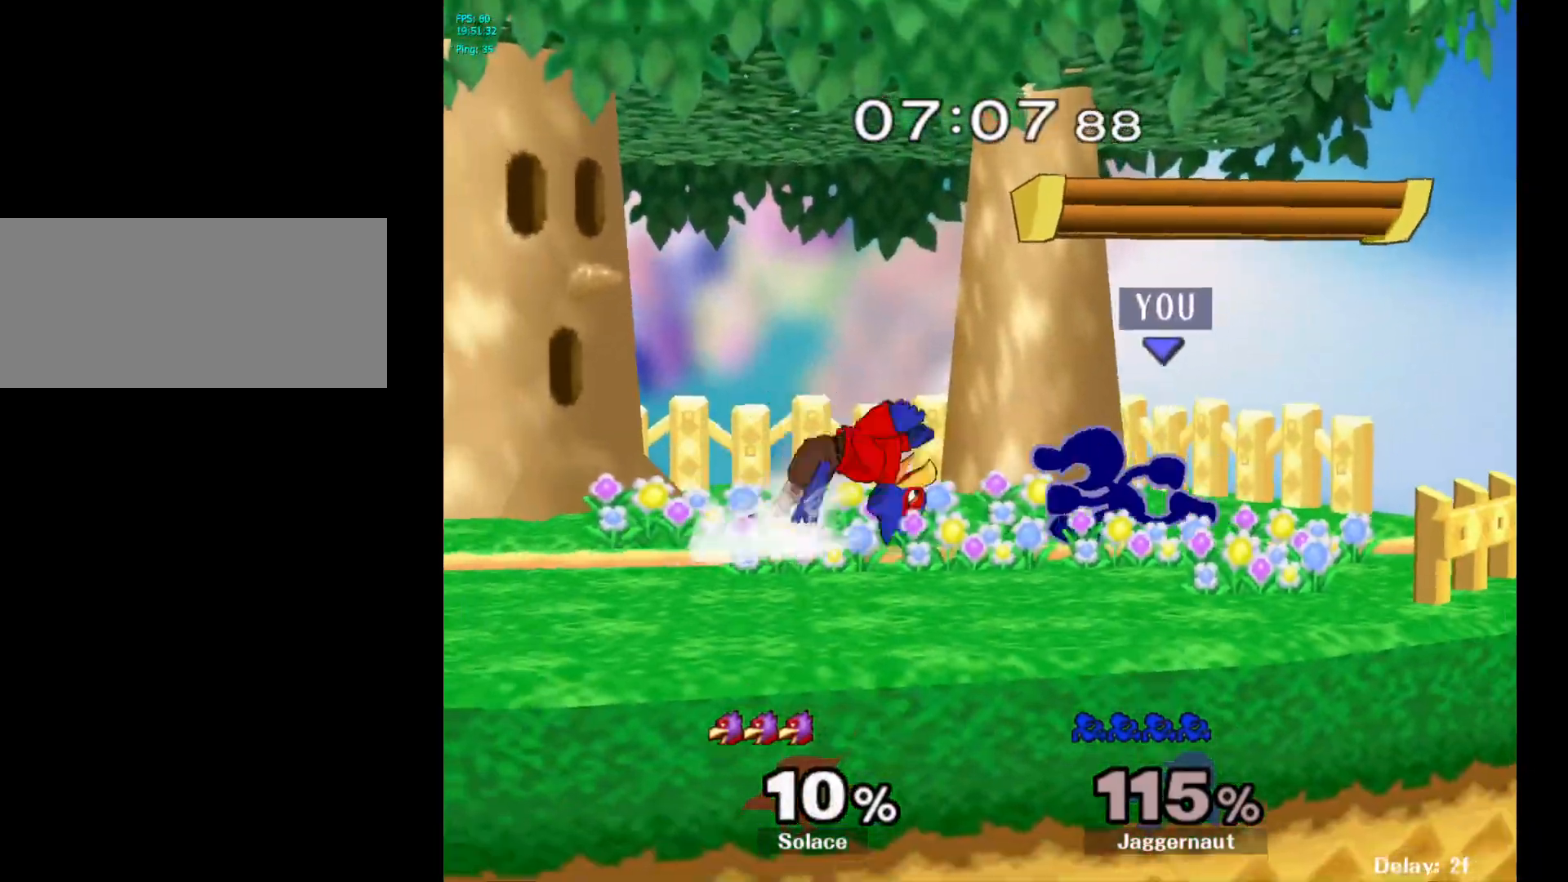
{"buttons": ["Y"], "left_stick": "center", "right_stick": "center", "events": [[233, "left_stick", "down"], [417, "left_stick", "center"], [450, "Y", "down"]]}
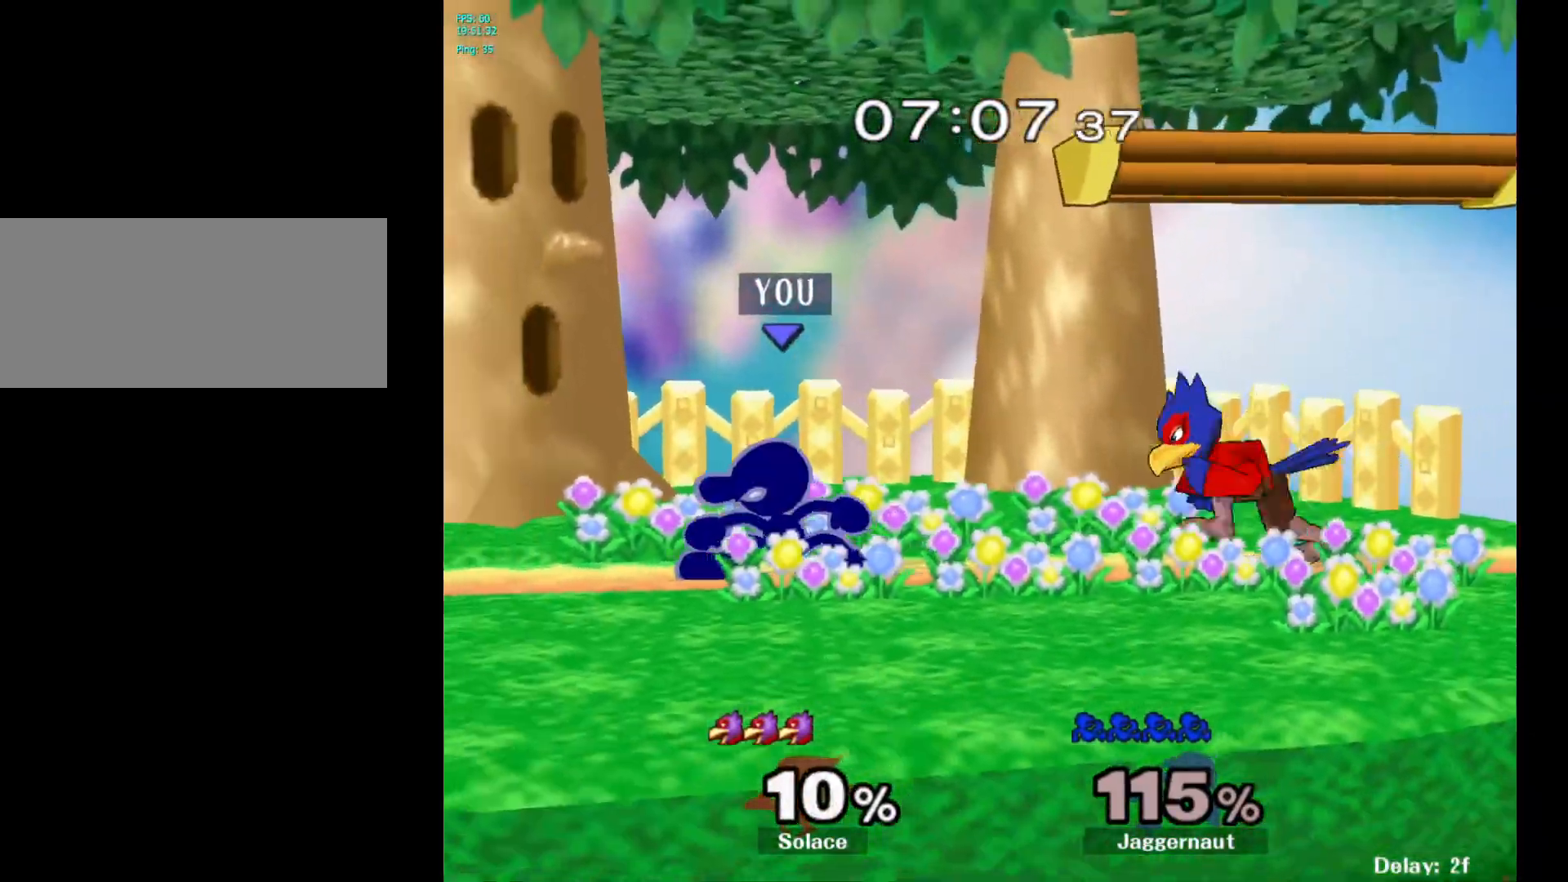
{"buttons": [], "left_stick": "left", "right_stick": "center", "events": [[33, "left_stick", "right"], [183, "left_stick", "center"], [217, "Y", "up"], [300, "left_stick", "left"], [350, "right_stick", "down"], [400, "right_stick", "center"]]}
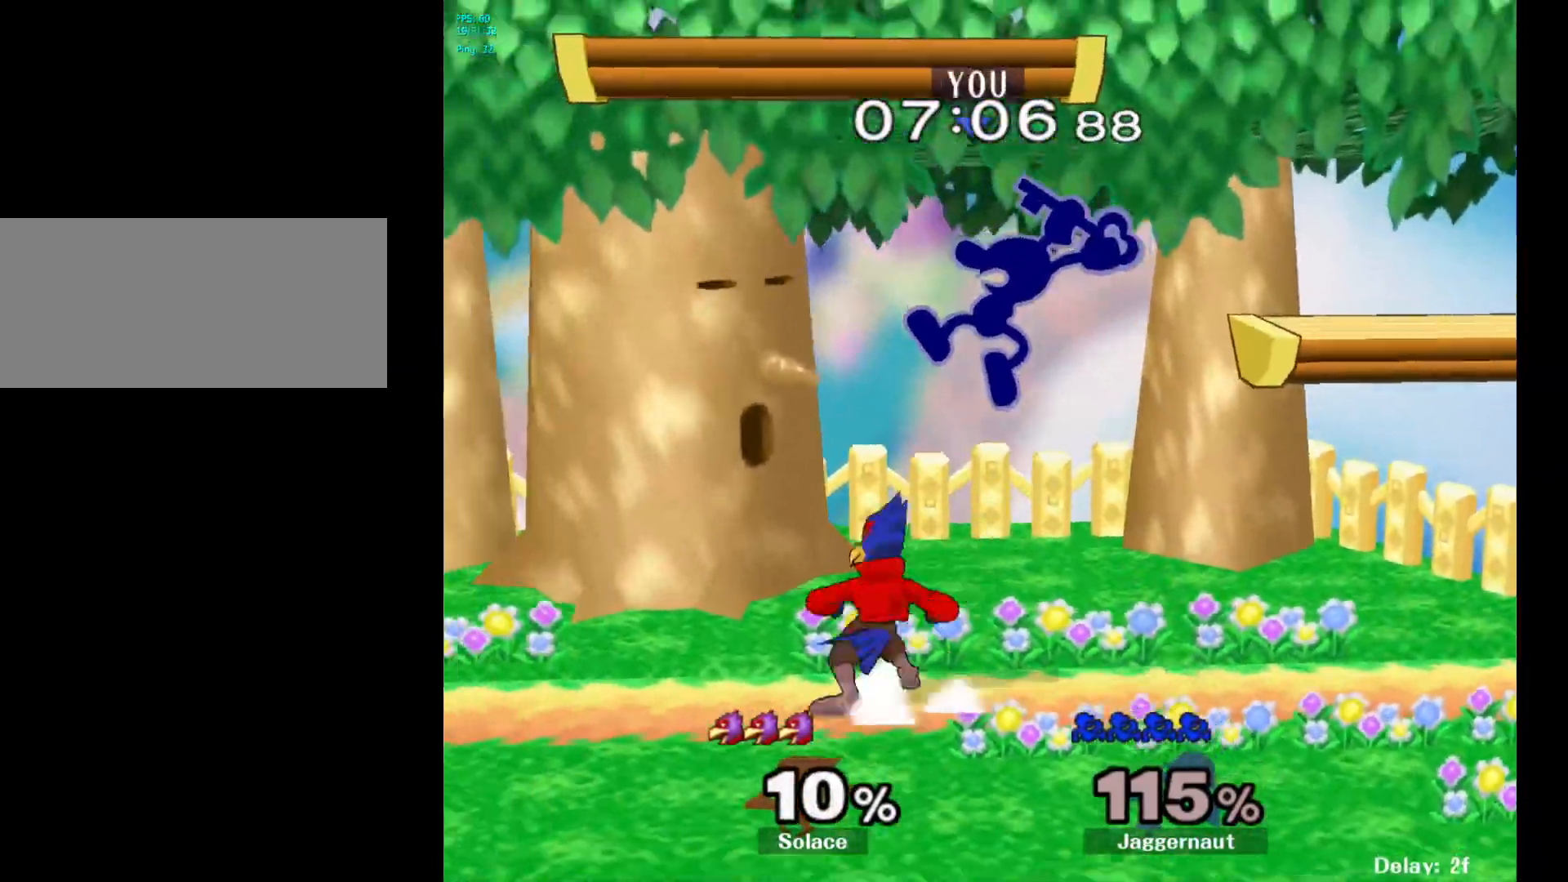
{"buttons": [], "left_stick": "down", "right_stick": "center", "events": [[83, "left_stick", "down"], [200, "left_stick", "left"], [300, "R1", "down"], [350, "left_stick", "down"], [483, "R1", "up"]]}
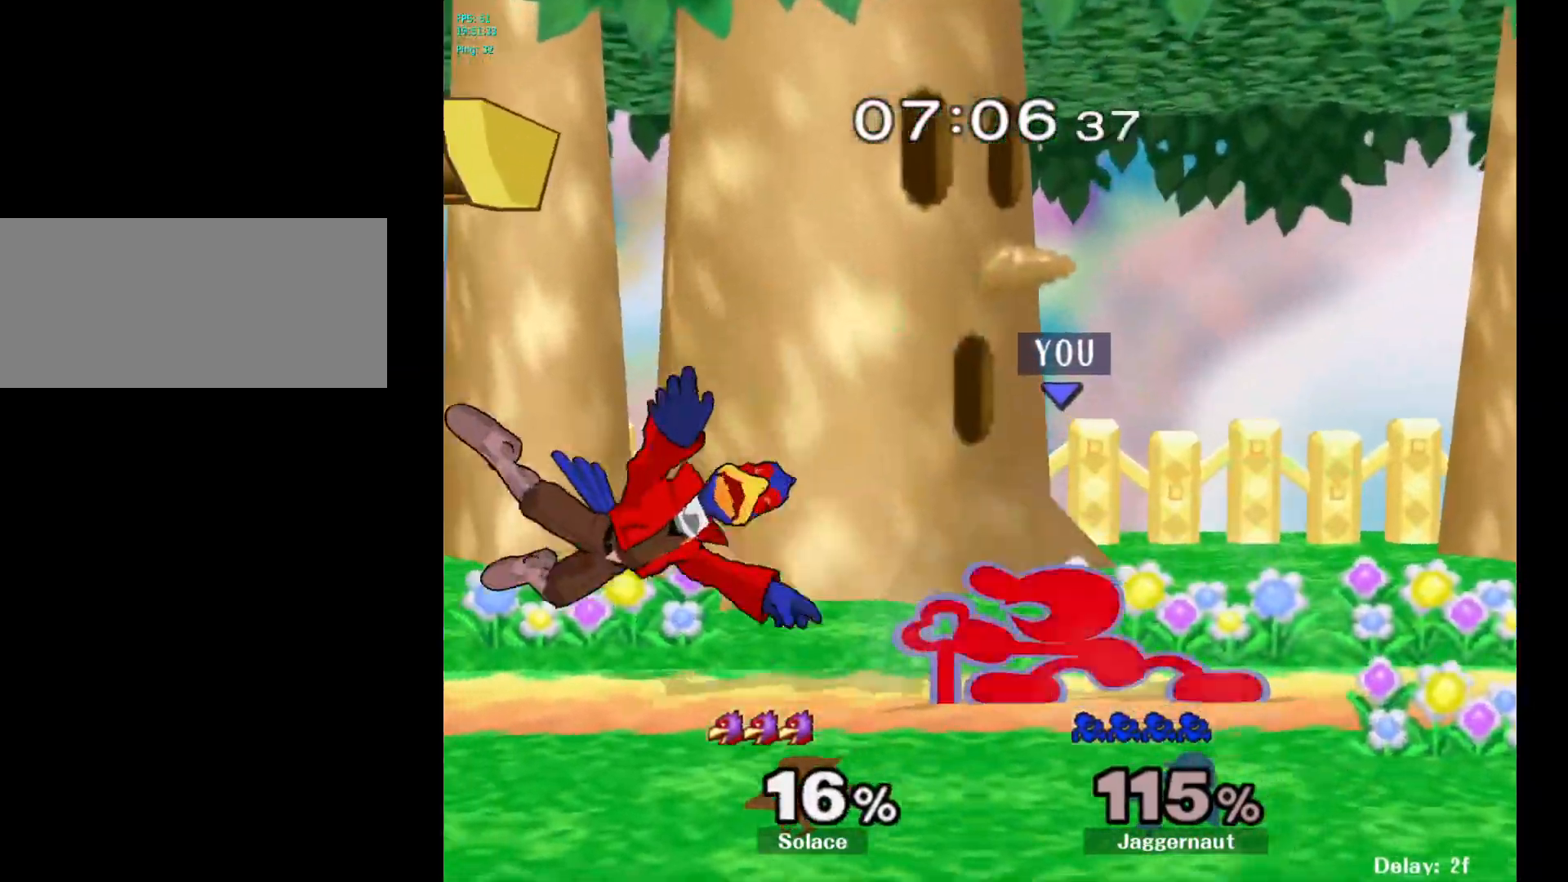
{"buttons": [], "left_stick": "center", "right_stick": "center", "events": [[83, "A", "down"], [200, "A", "up"], [267, "A", "down"], [383, "A", "up"], [483, "left_stick", "center"]]}
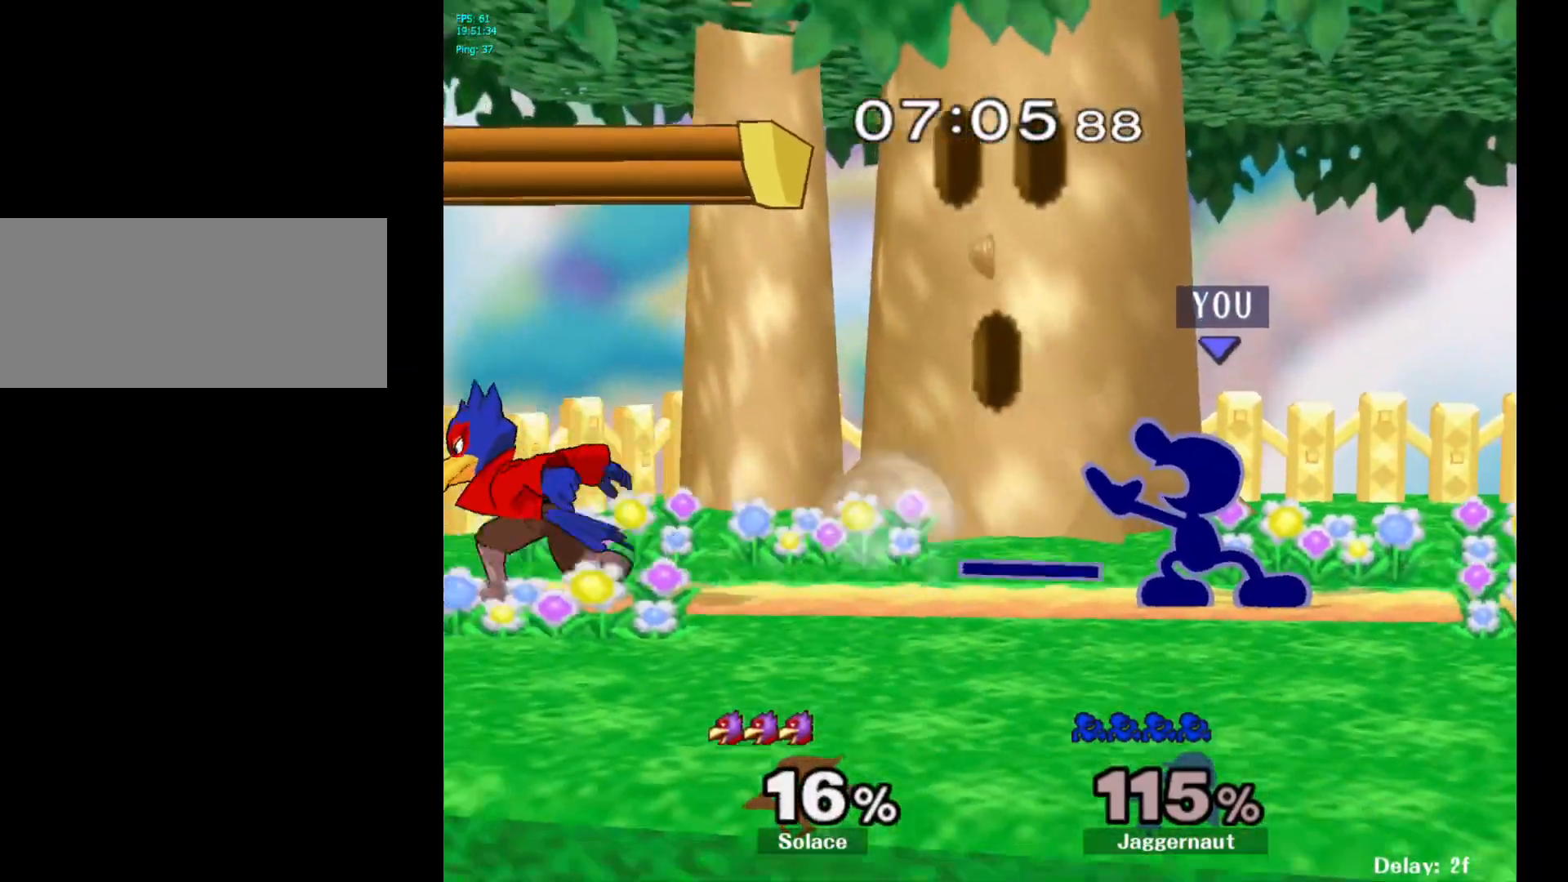
{"buttons": ["Y"], "left_stick": "left", "right_stick": "center", "events": [[200, "left_stick", "right"], [367, "Y", "down"], [450, "left_stick", "left"]]}
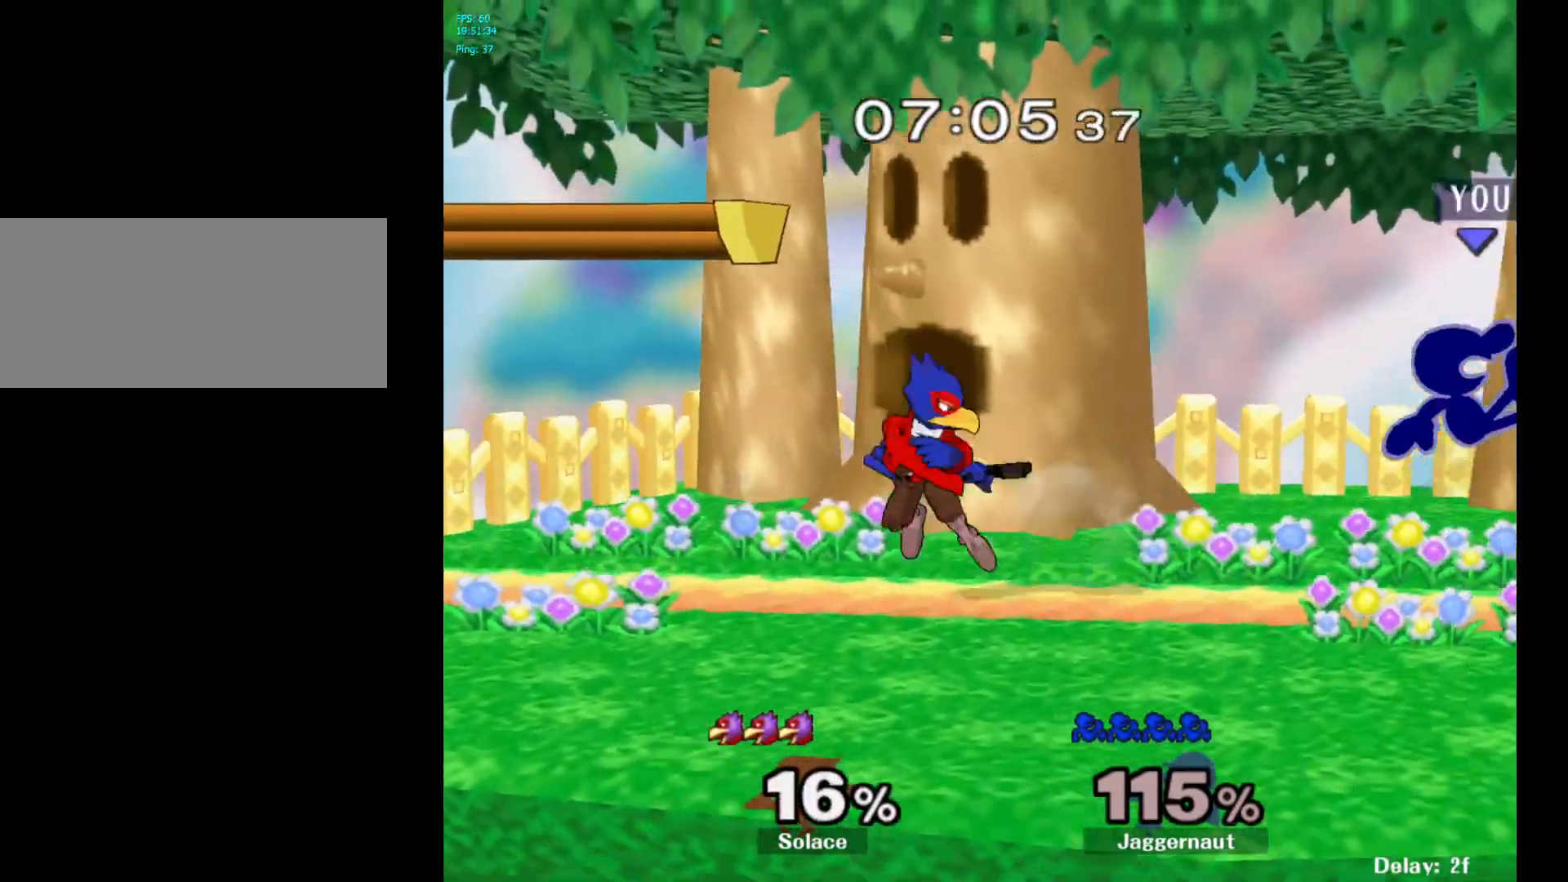
{"buttons": [], "left_stick": "left", "right_stick": "up-left", "events": [[100, "Y", "up"], [367, "right_stick", "up-left"]]}
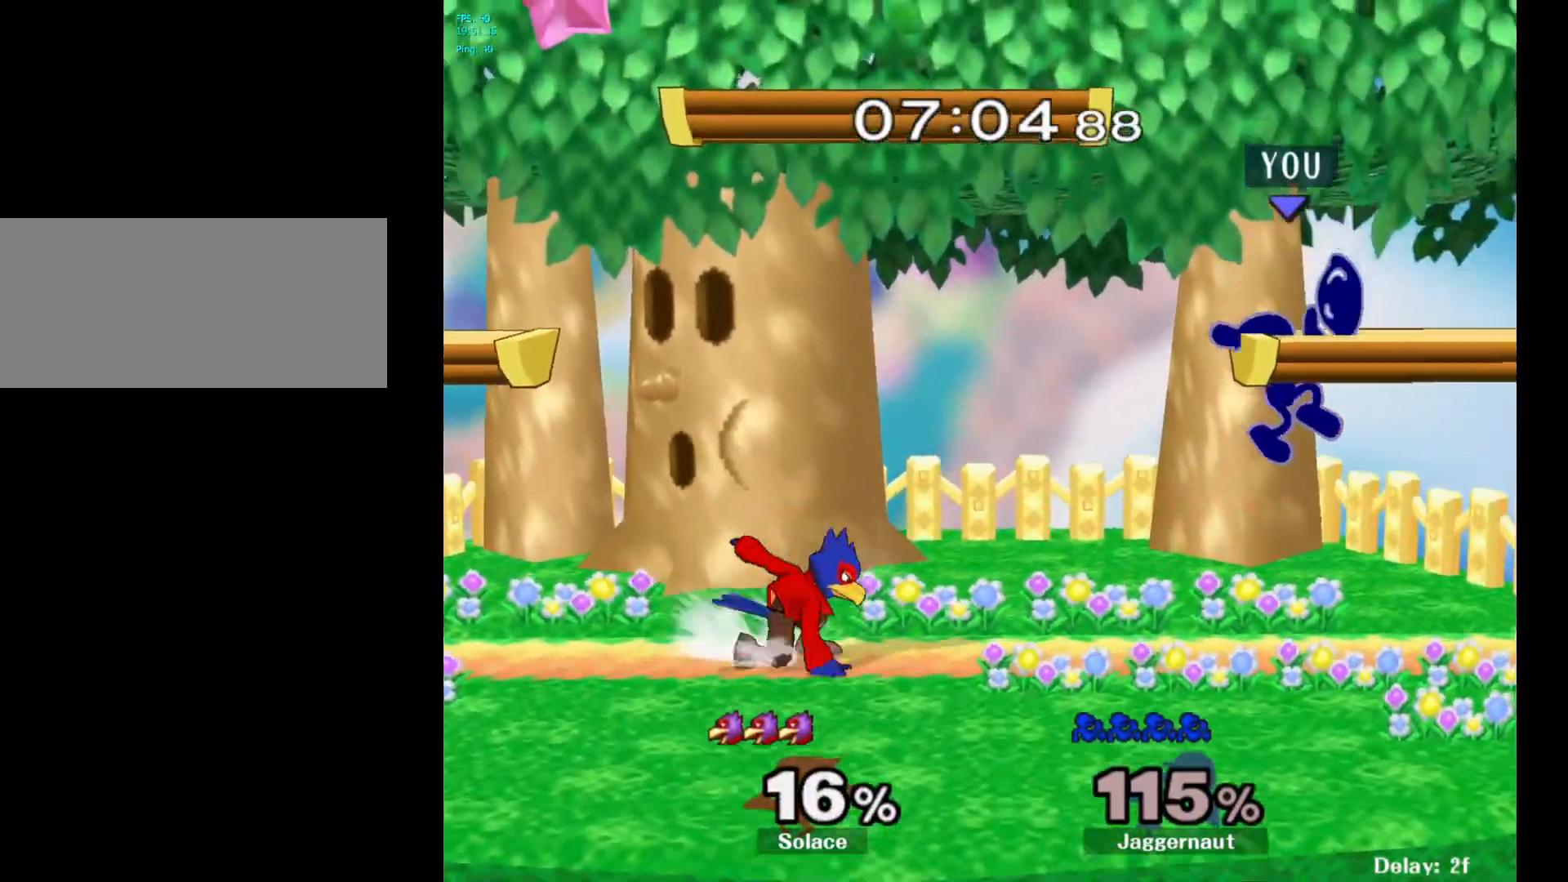
{"buttons": ["R1"], "left_stick": "center", "right_stick": "center", "events": [[17, "right_stick", "center"], [183, "left_stick", "center"], [400, "R1", "down"]]}
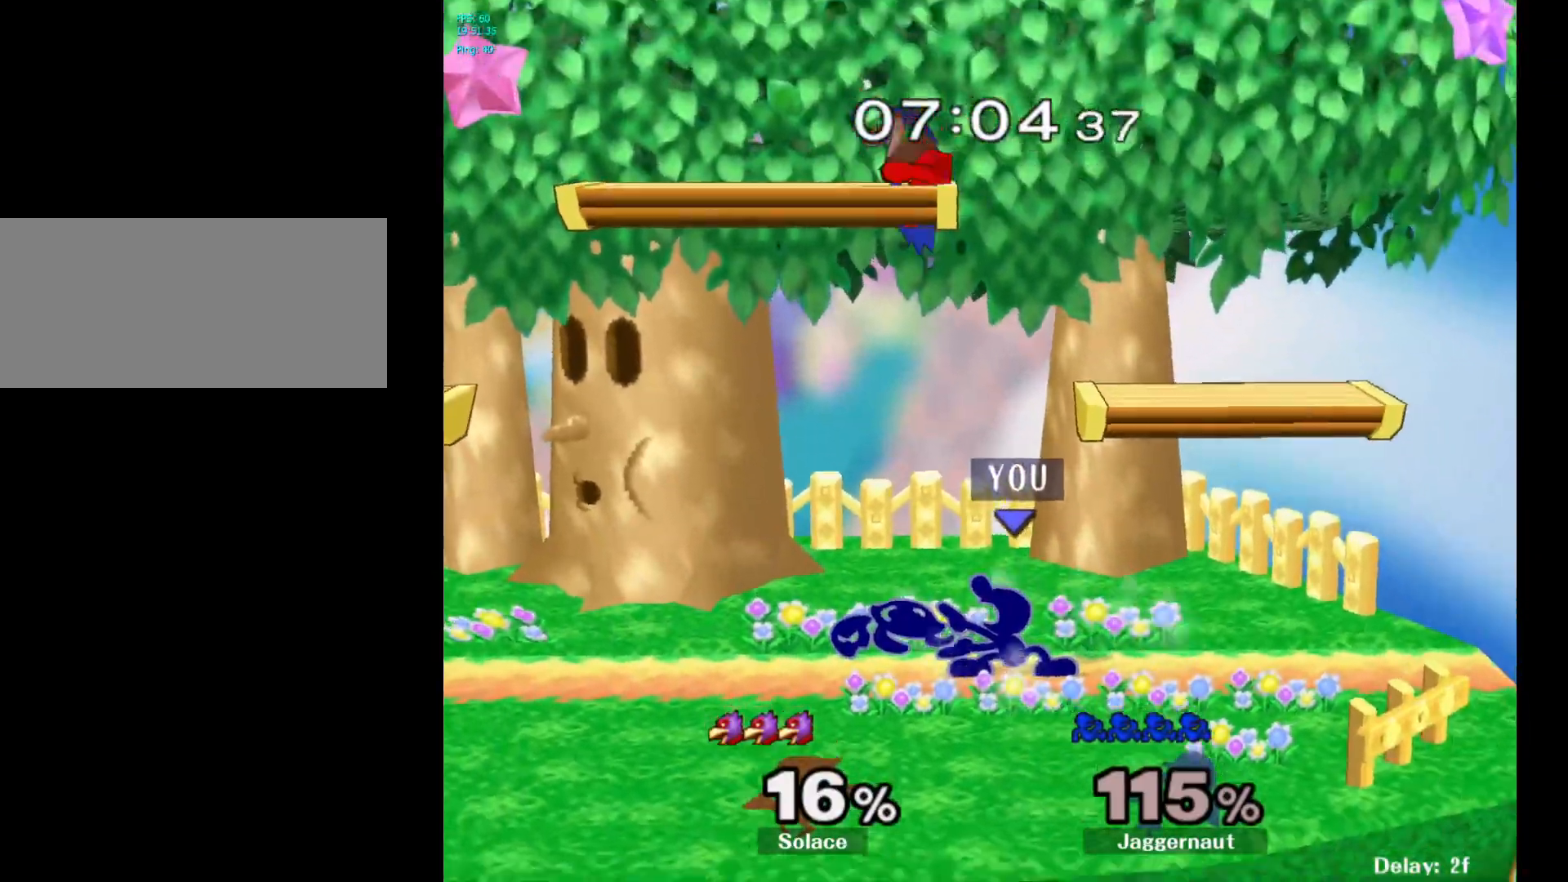
{"buttons": ["R1"], "left_stick": "center", "right_stick": "center", "events": []}
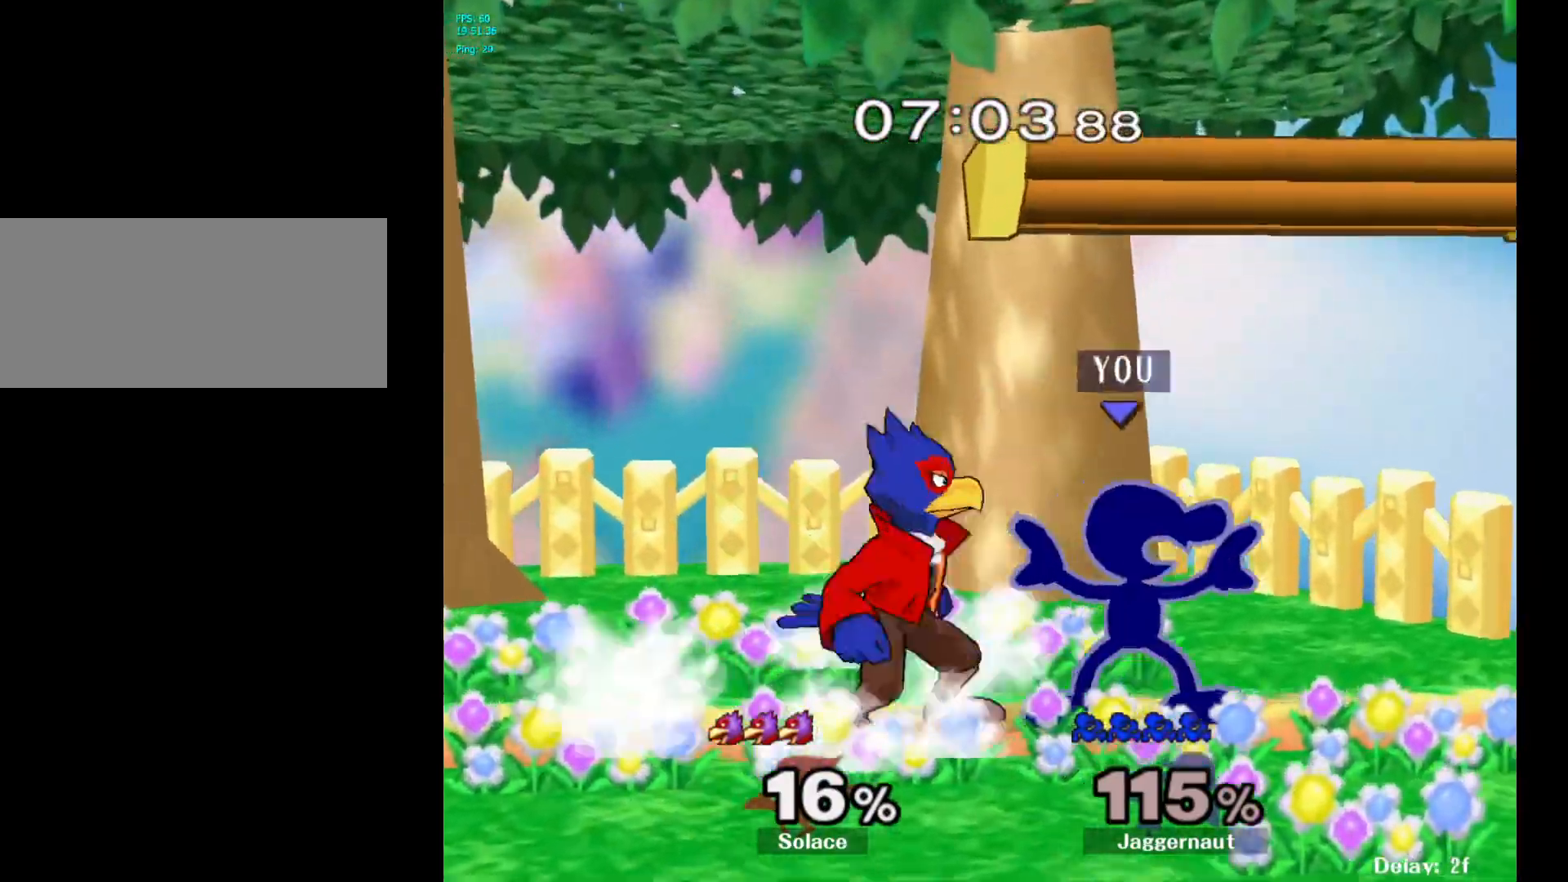
{"buttons": ["R1"], "left_stick": "left", "right_stick": "center", "events": [[100, "Y", "down"], [250, "left_stick", "left"], [317, "Y", "up"]]}
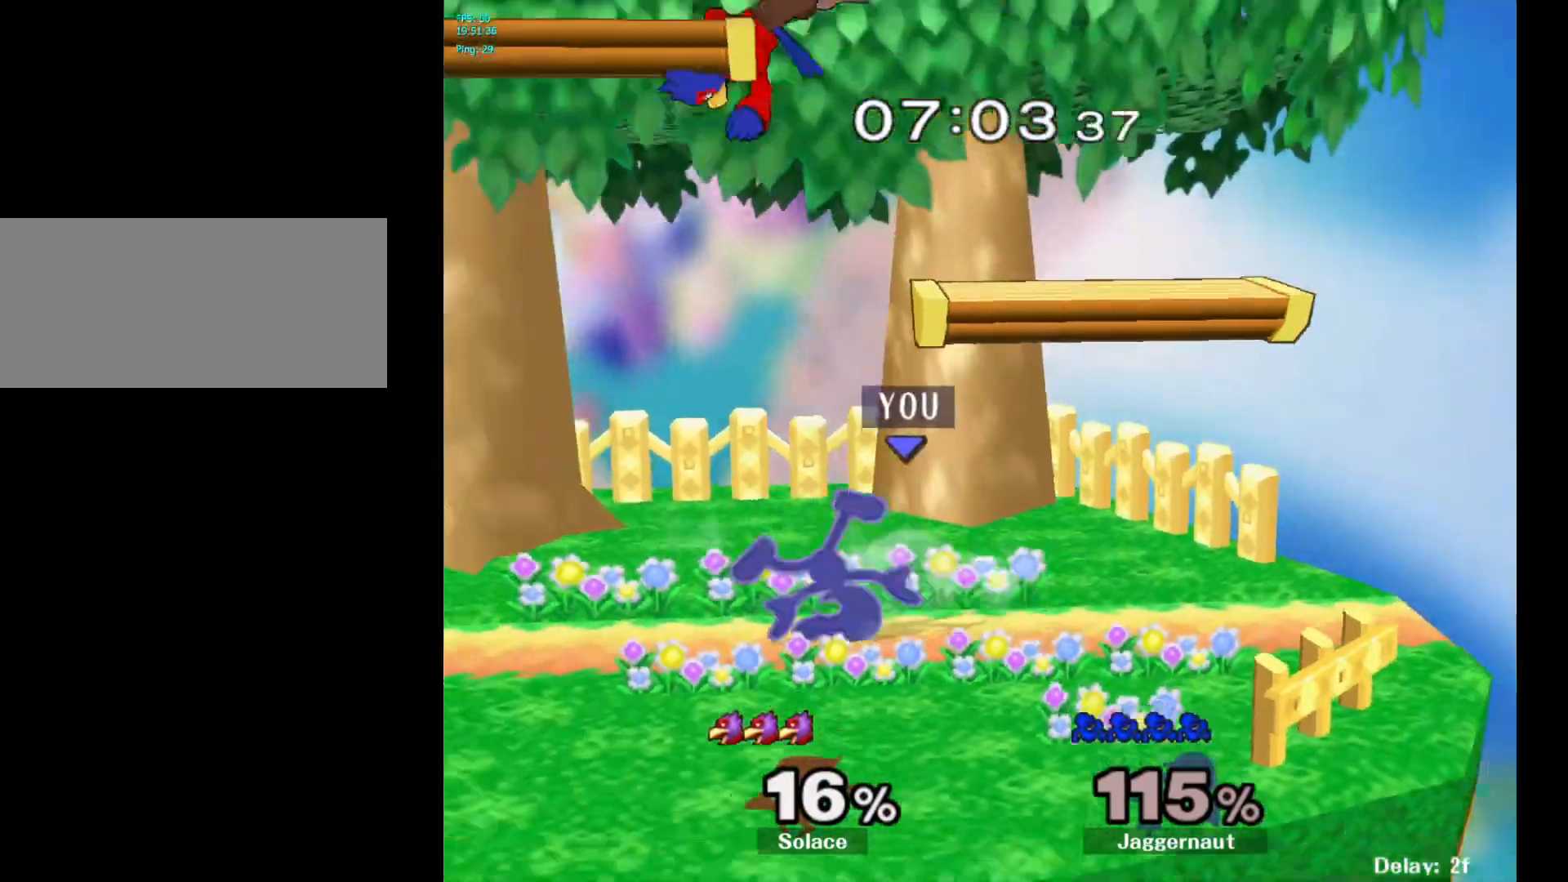
{"buttons": ["R1"], "left_stick": "center", "right_stick": "center", "events": [[133, "left_stick", "center"], [183, "R1", "up"], [267, "R1", "down"]]}
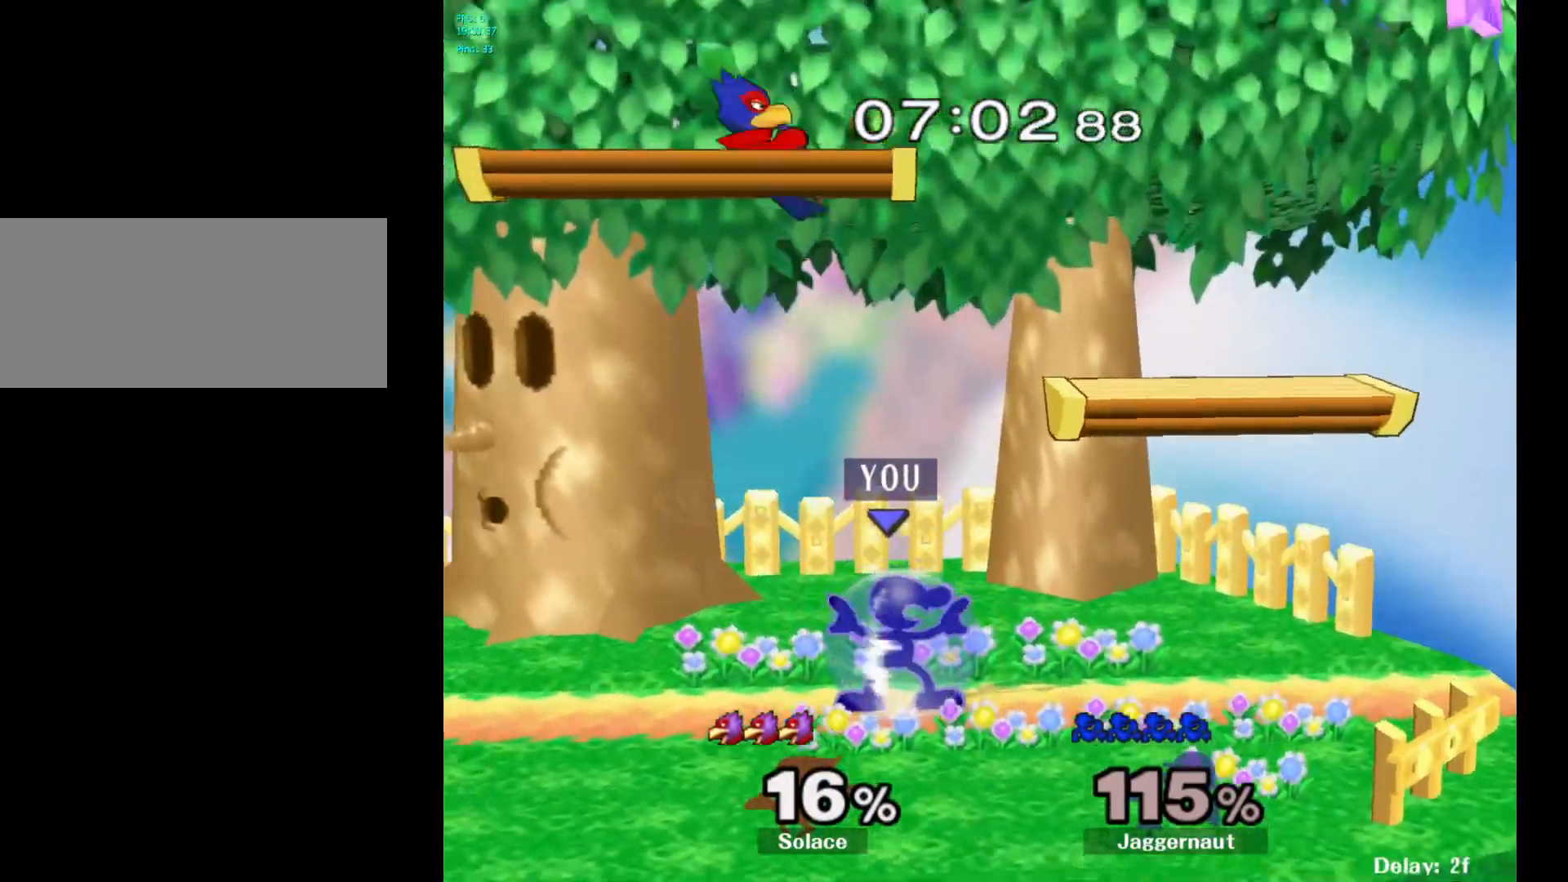
{"buttons": ["R1"], "left_stick": "center", "right_stick": "center", "events": []}
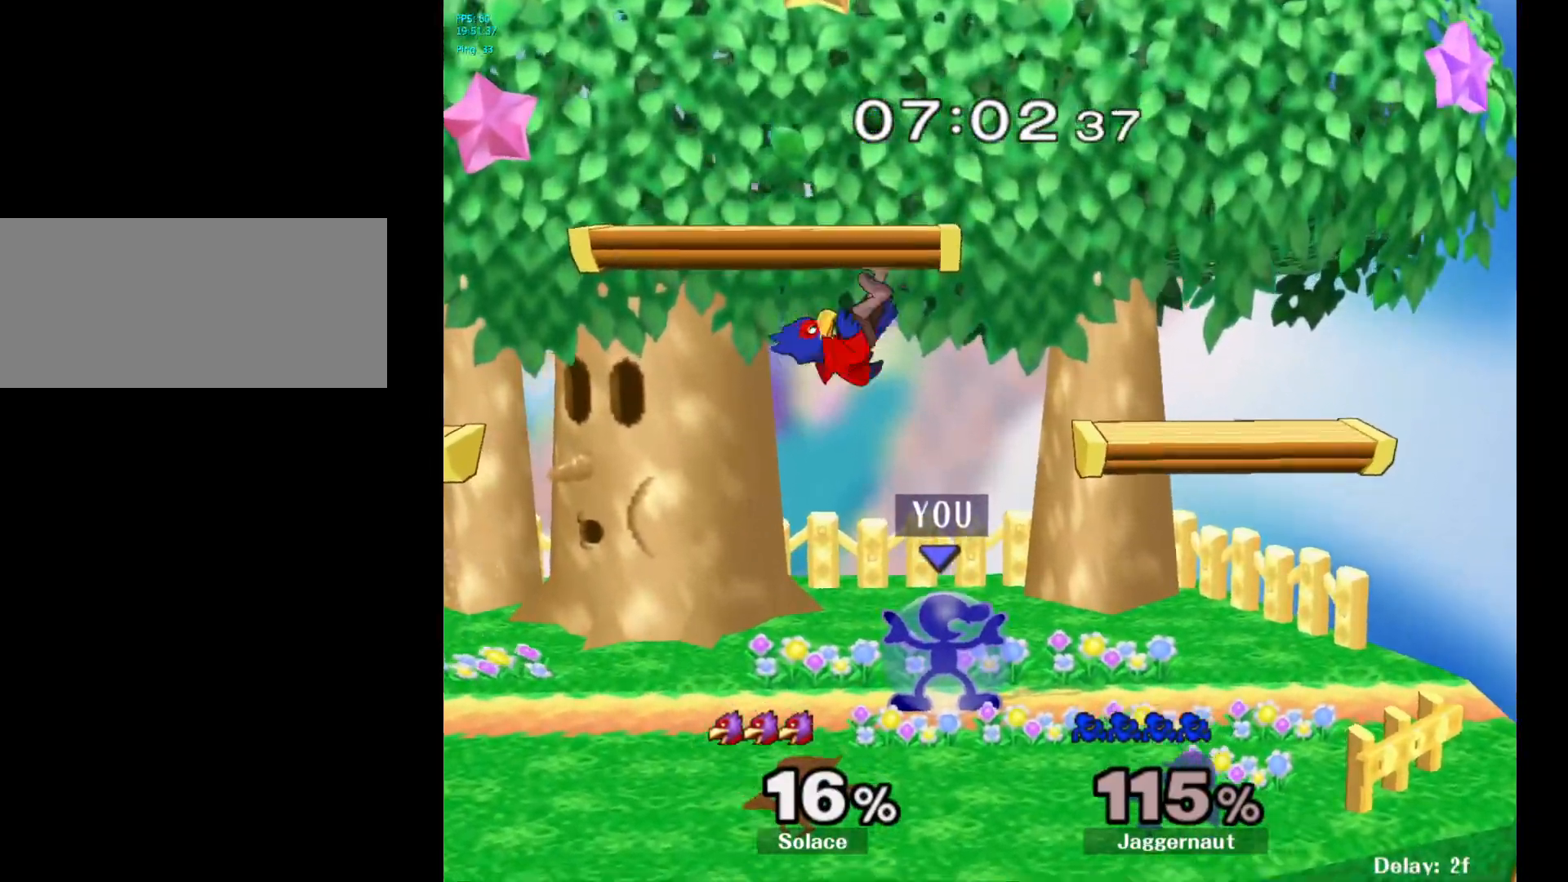
{"buttons": ["R1"], "left_stick": "center", "right_stick": "up", "events": [[400, "right_stick", "up"]]}
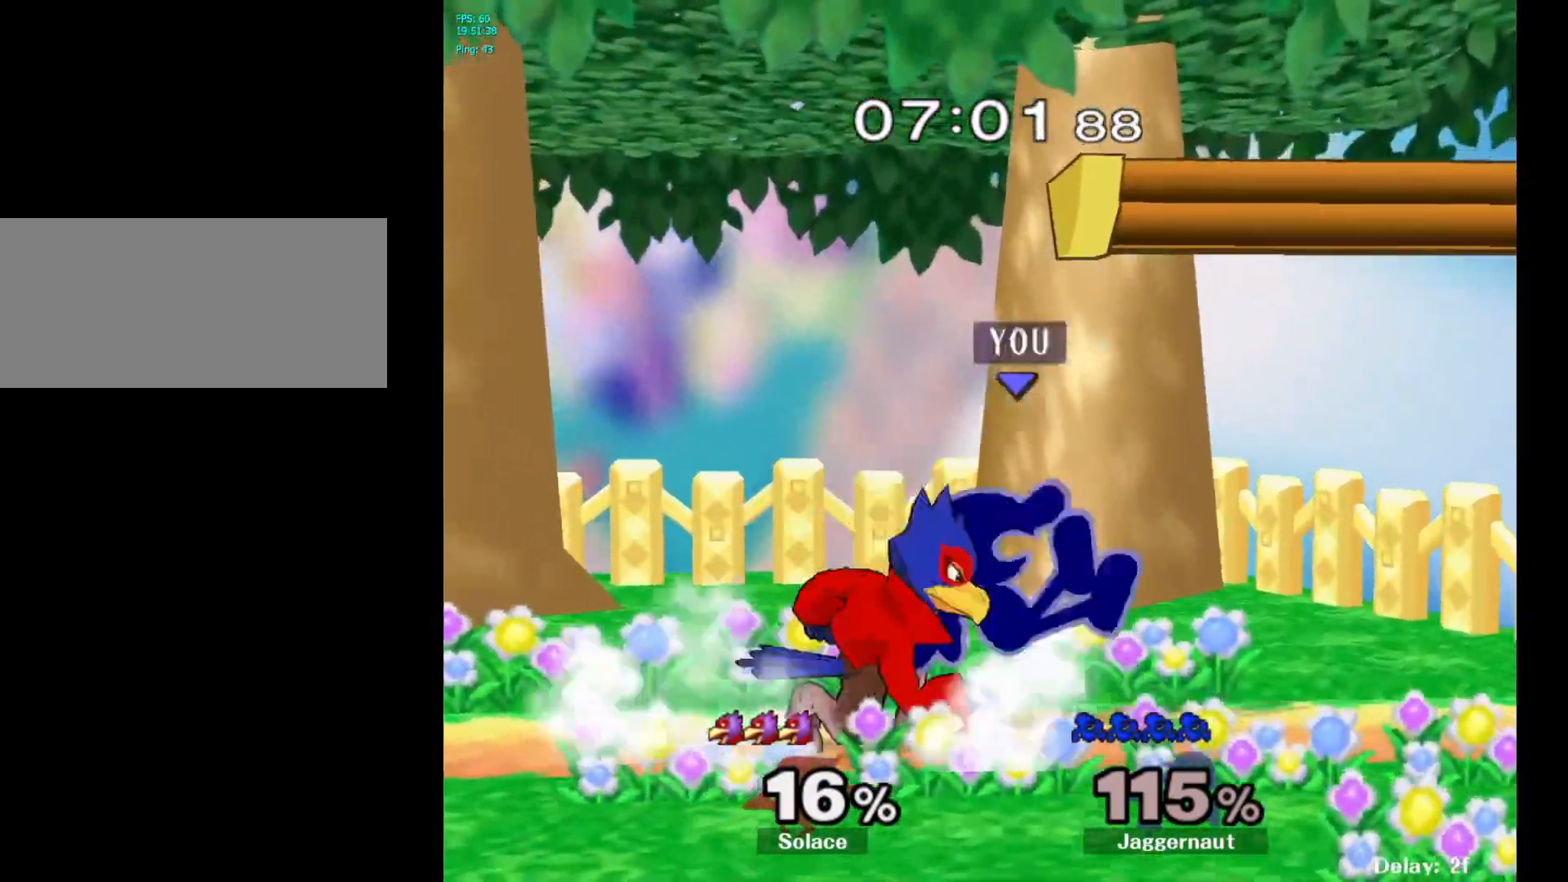
{"buttons": [], "left_stick": "left", "right_stick": "center", "events": [[233, "right_stick", "center"], [267, "R1", "up"], [300, "left_stick", "up-left"], [367, "left_stick", "left"]]}
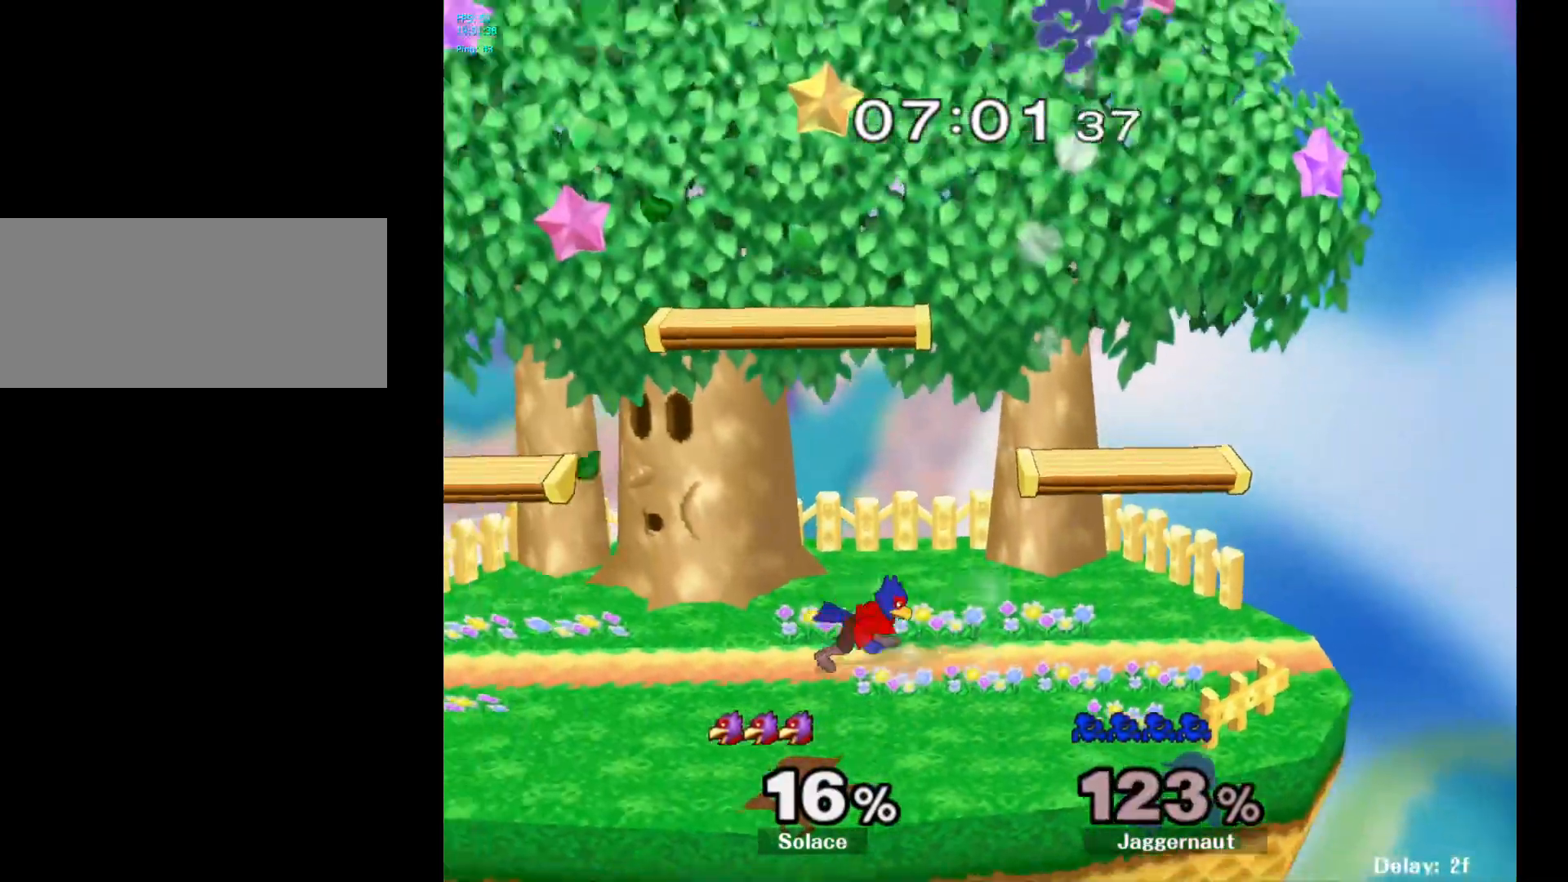
{"buttons": [], "left_stick": "right", "right_stick": "center", "events": [[33, "left_stick", "center"], [183, "left_stick", "right"]]}
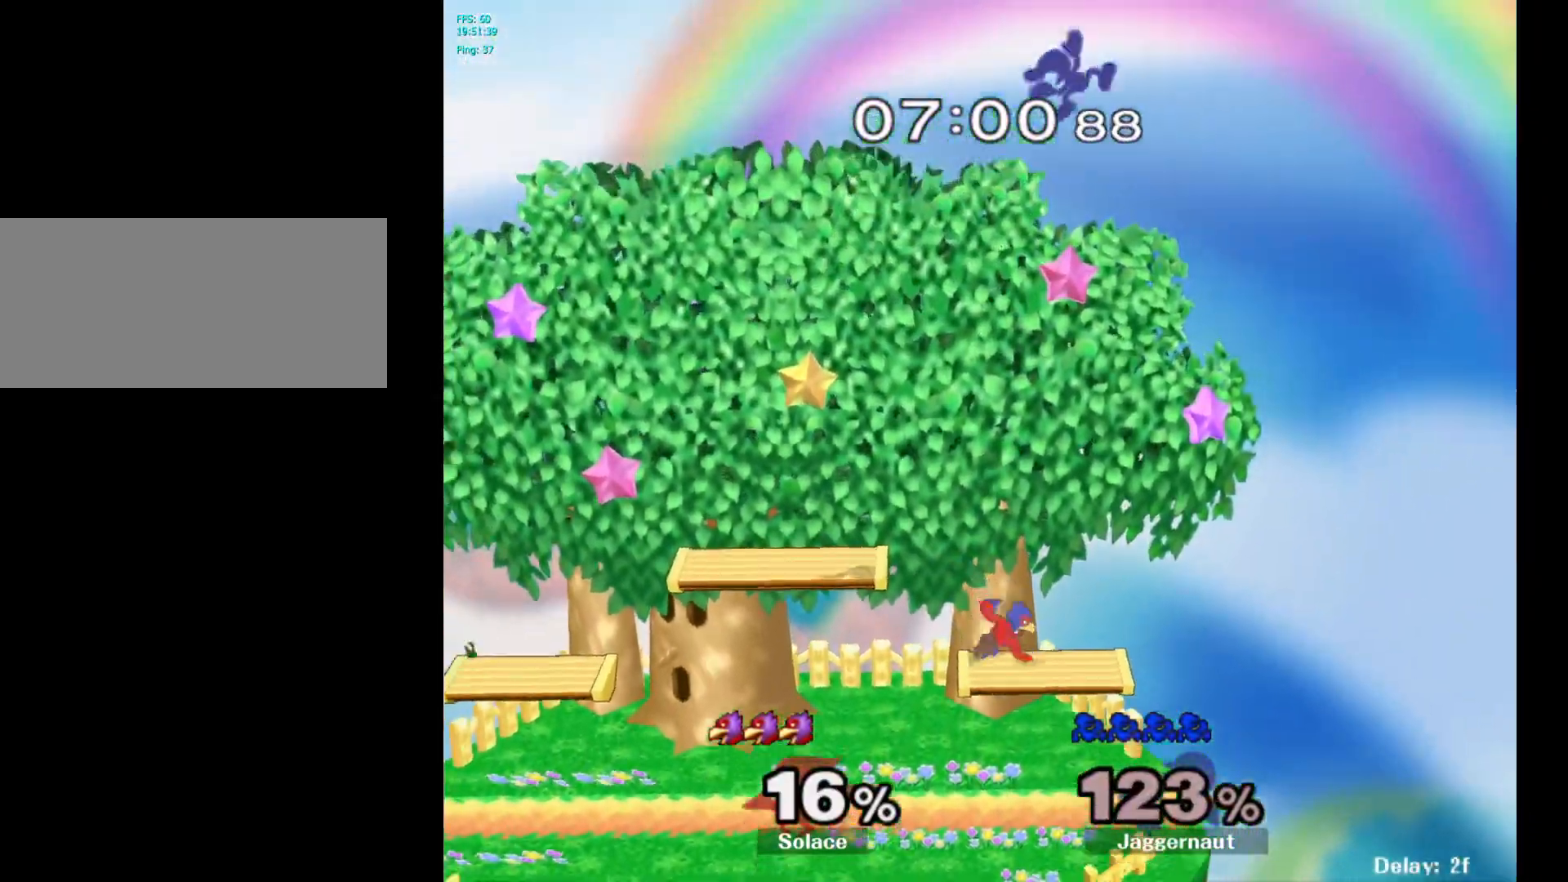
{"buttons": [], "left_stick": "down-left", "right_stick": "center", "events": [[50, "left_stick", "center"], [383, "left_stick", "down-left"]]}
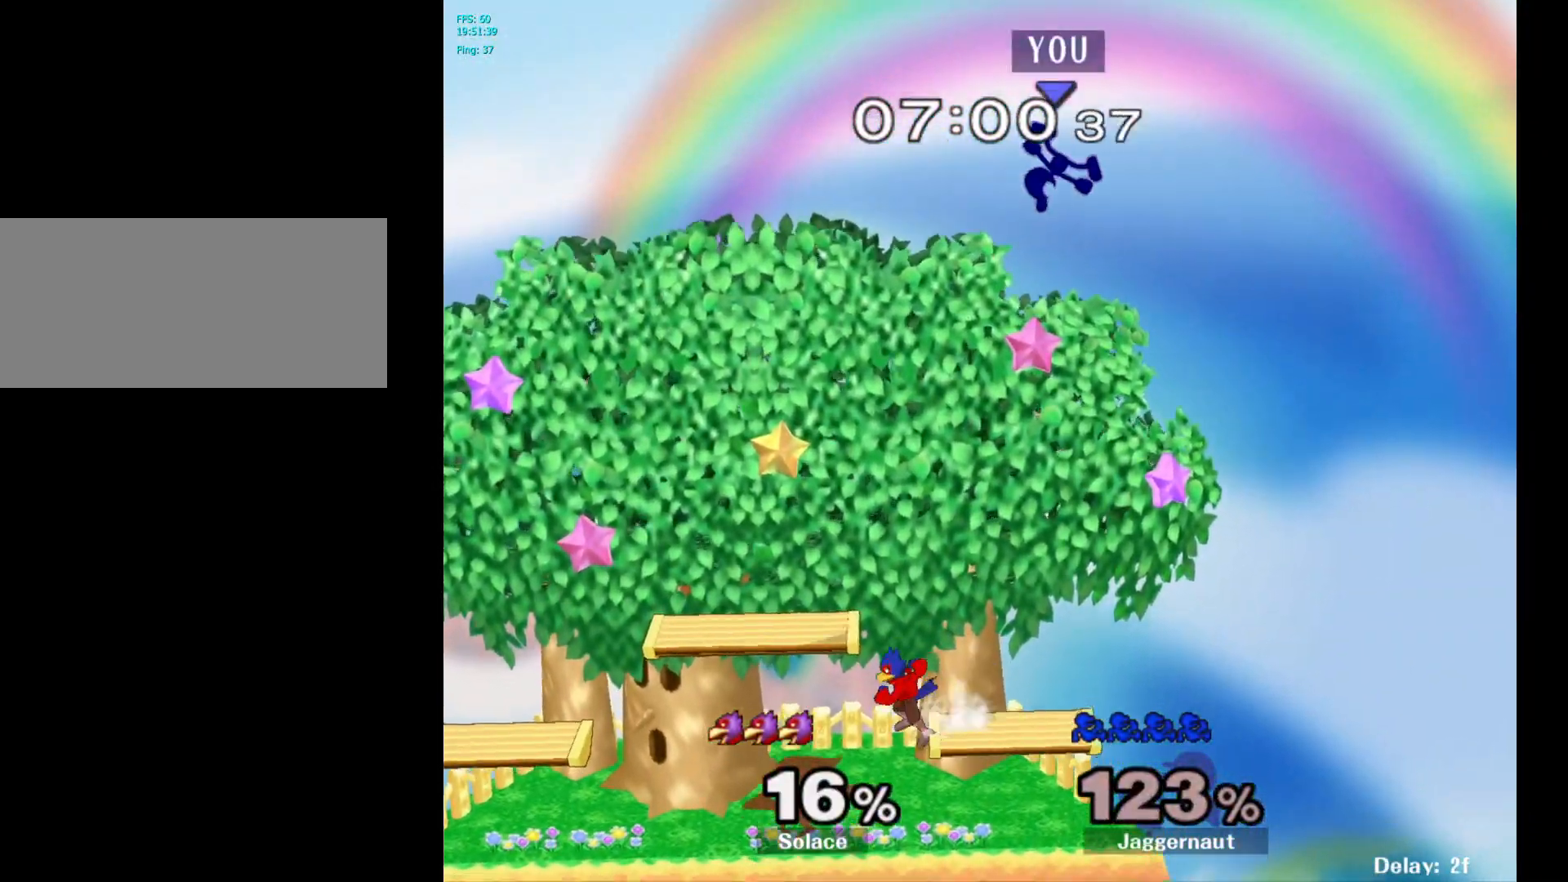
{"buttons": [], "left_stick": "left", "right_stick": "center", "events": [[33, "right_stick", "down"], [133, "left_stick", "left"], [133, "right_stick", "center"]]}
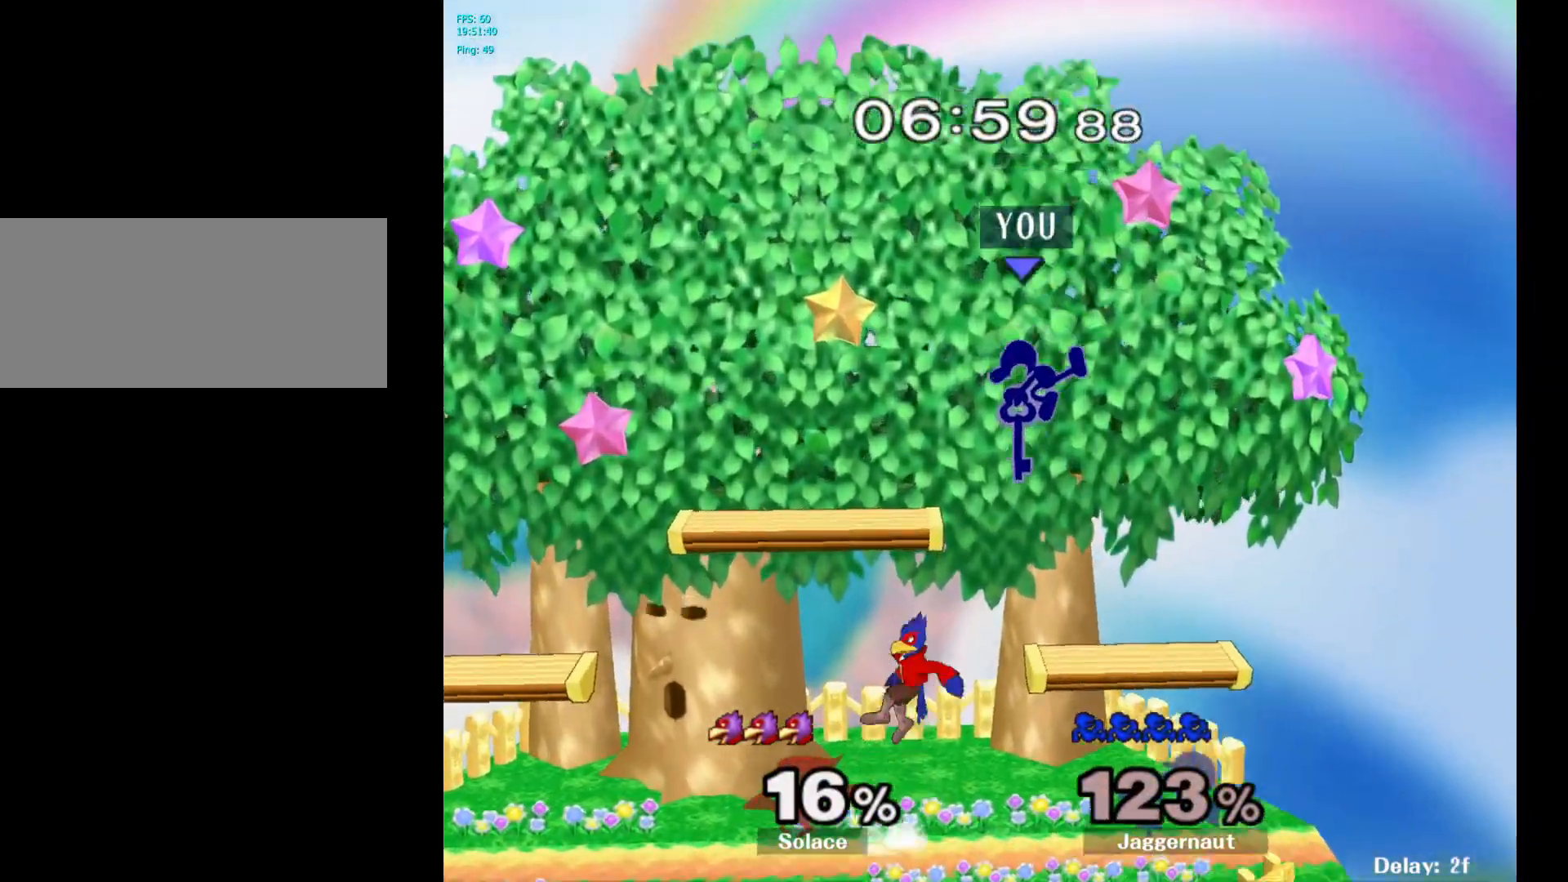
{"buttons": ["R1"], "left_stick": "left", "right_stick": "center", "events": [[200, "R1", "down"]]}
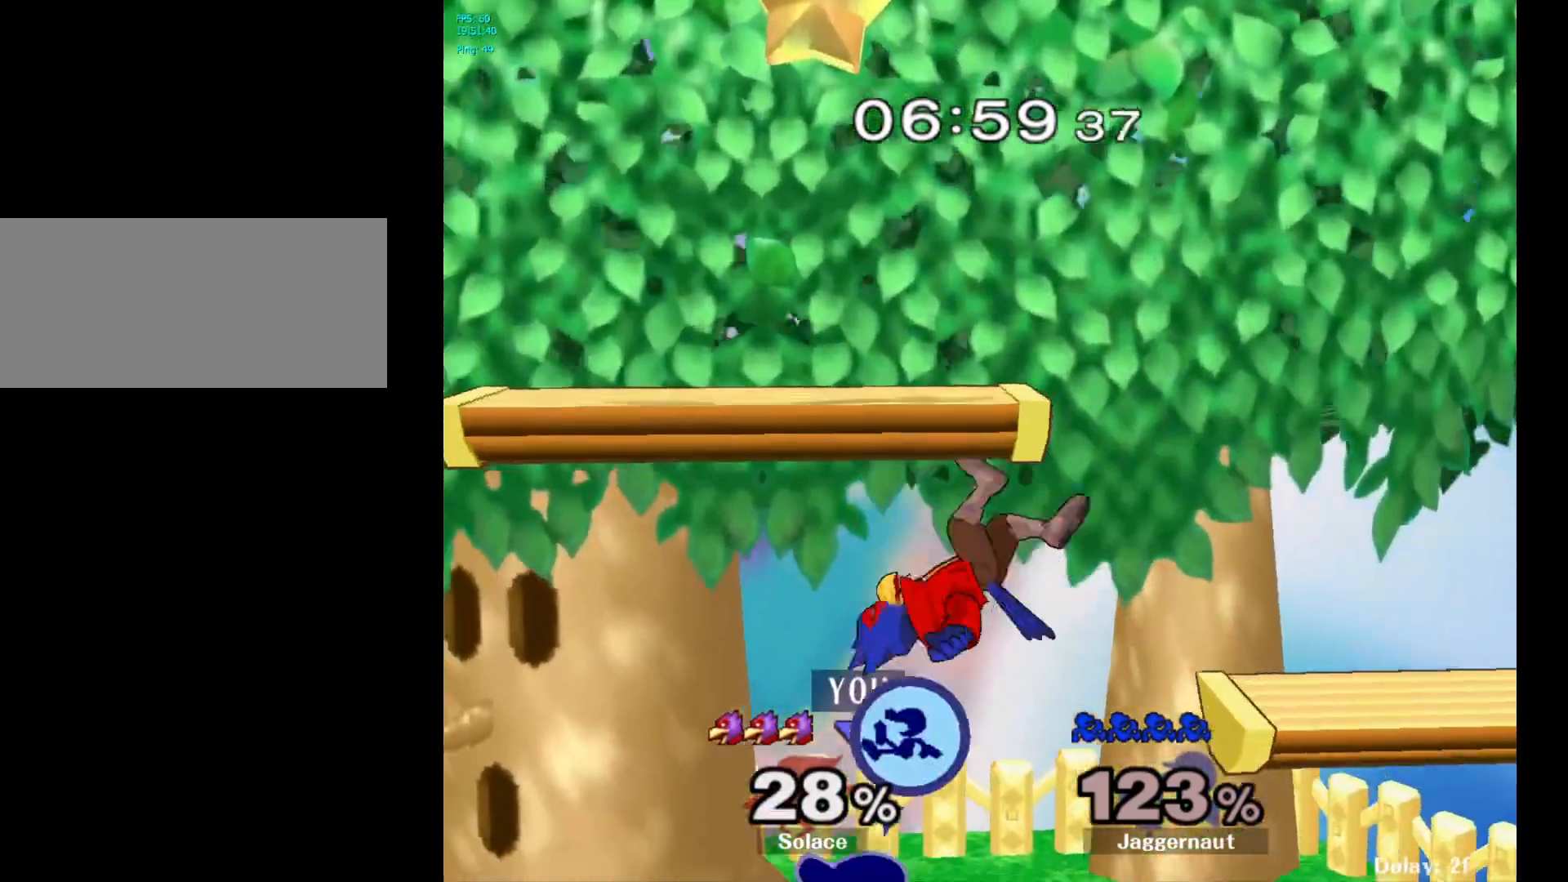
{"buttons": [], "left_stick": "right", "right_stick": "center", "events": [[83, "R1", "up"], [183, "left_stick", "center"], [283, "left_stick", "left"], [433, "Y", "down"], [450, "Y", "up"], [450, "left_stick", "right"]]}
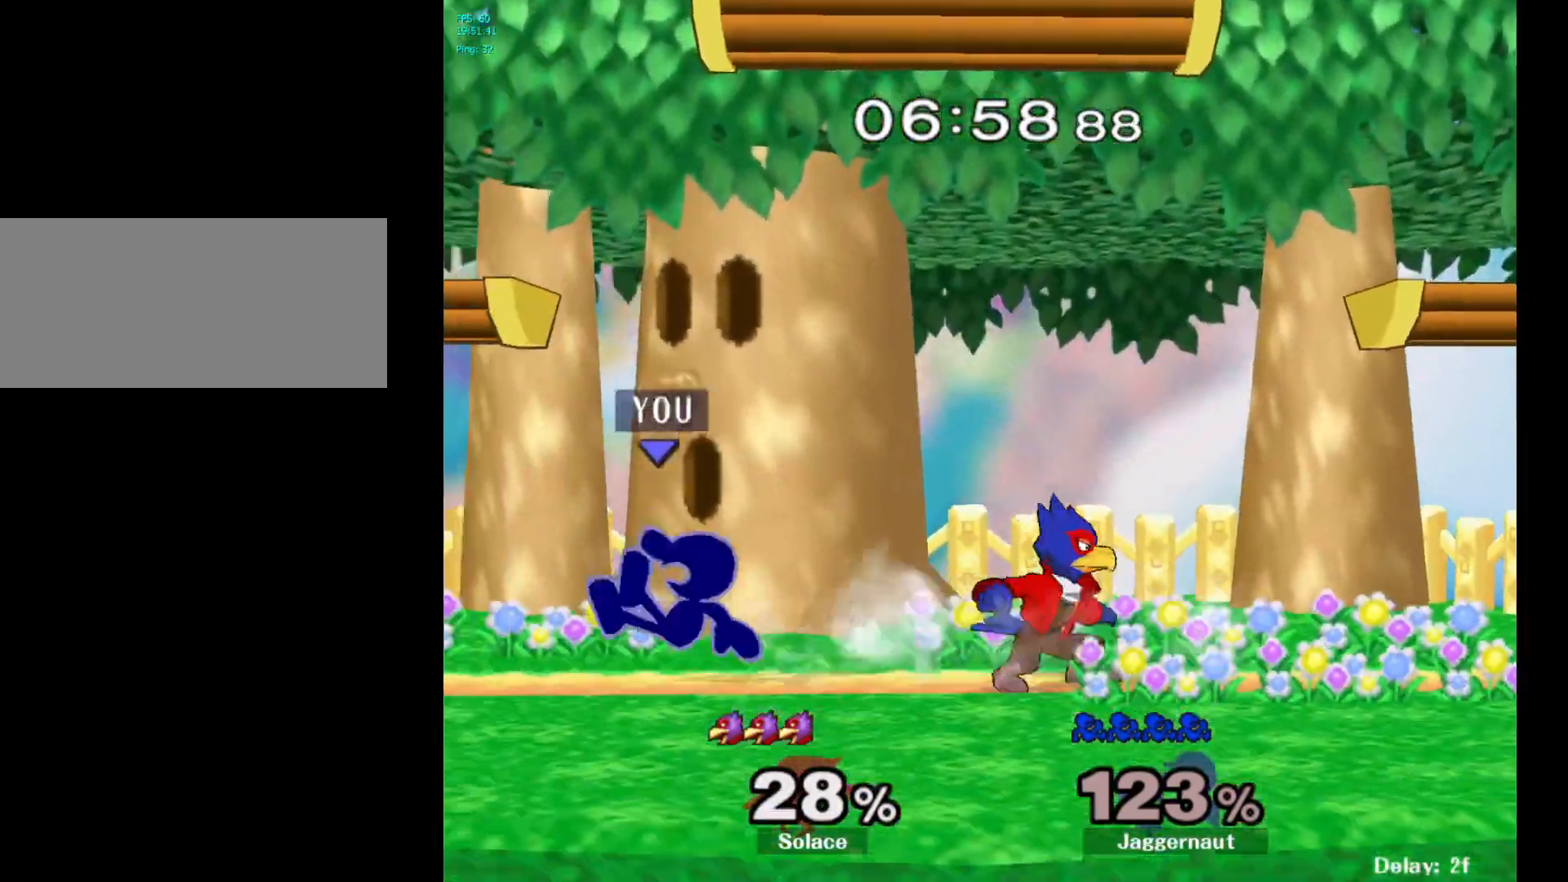
{"buttons": [], "left_stick": "right", "right_stick": "center", "events": [[67, "A", "down"], [150, "A", "up"]]}
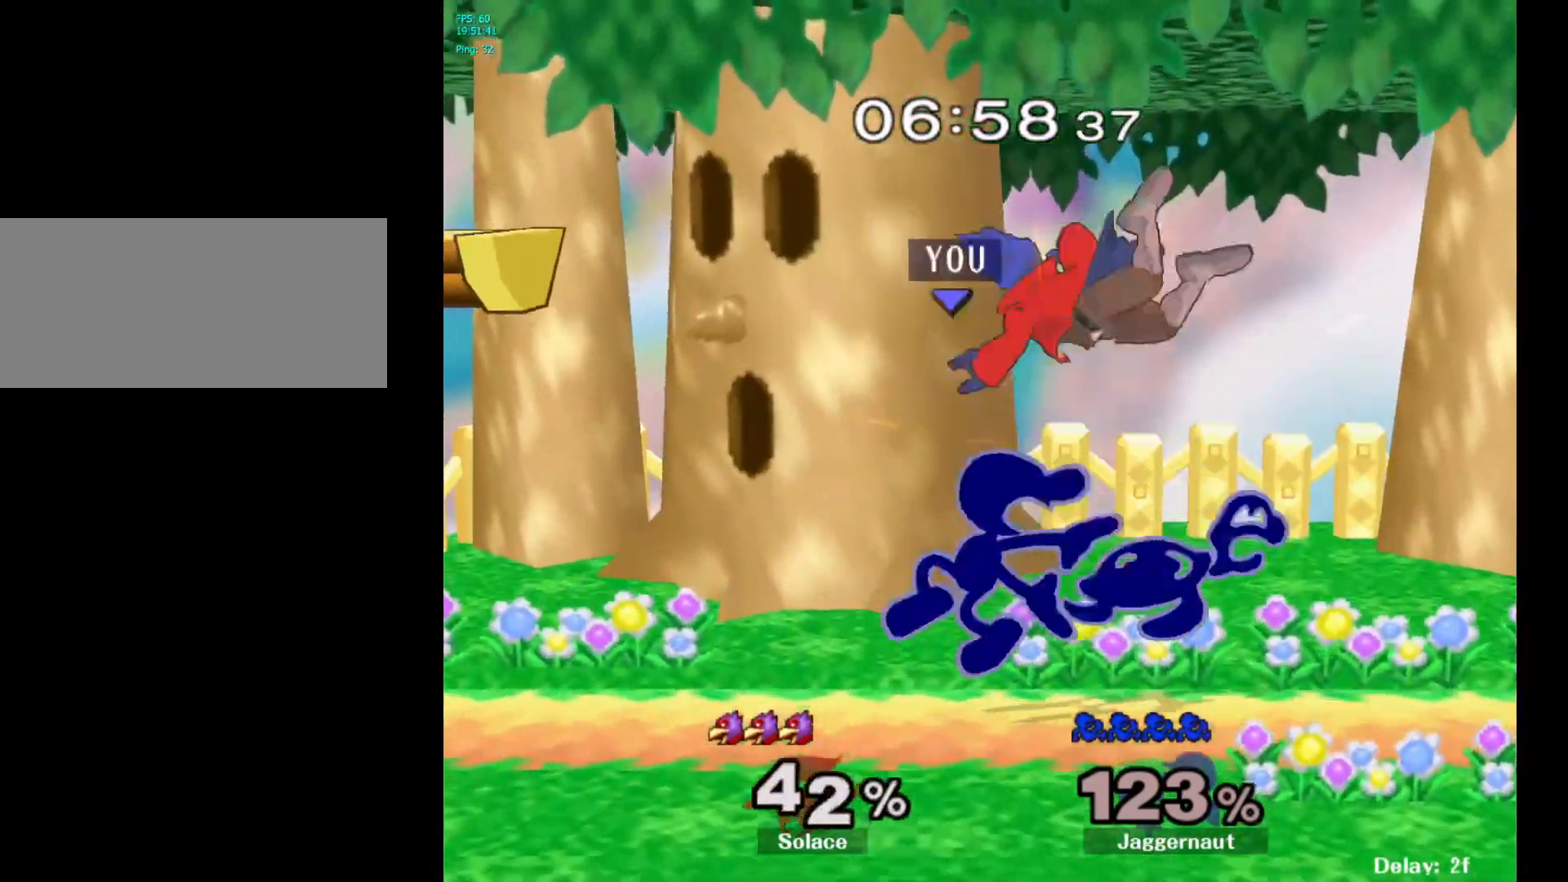
{"buttons": ["A"], "left_stick": "center", "right_stick": "center", "events": [[17, "R1", "down"], [217, "left_stick", "center"], [233, "R1", "up"], [467, "A", "down"]]}